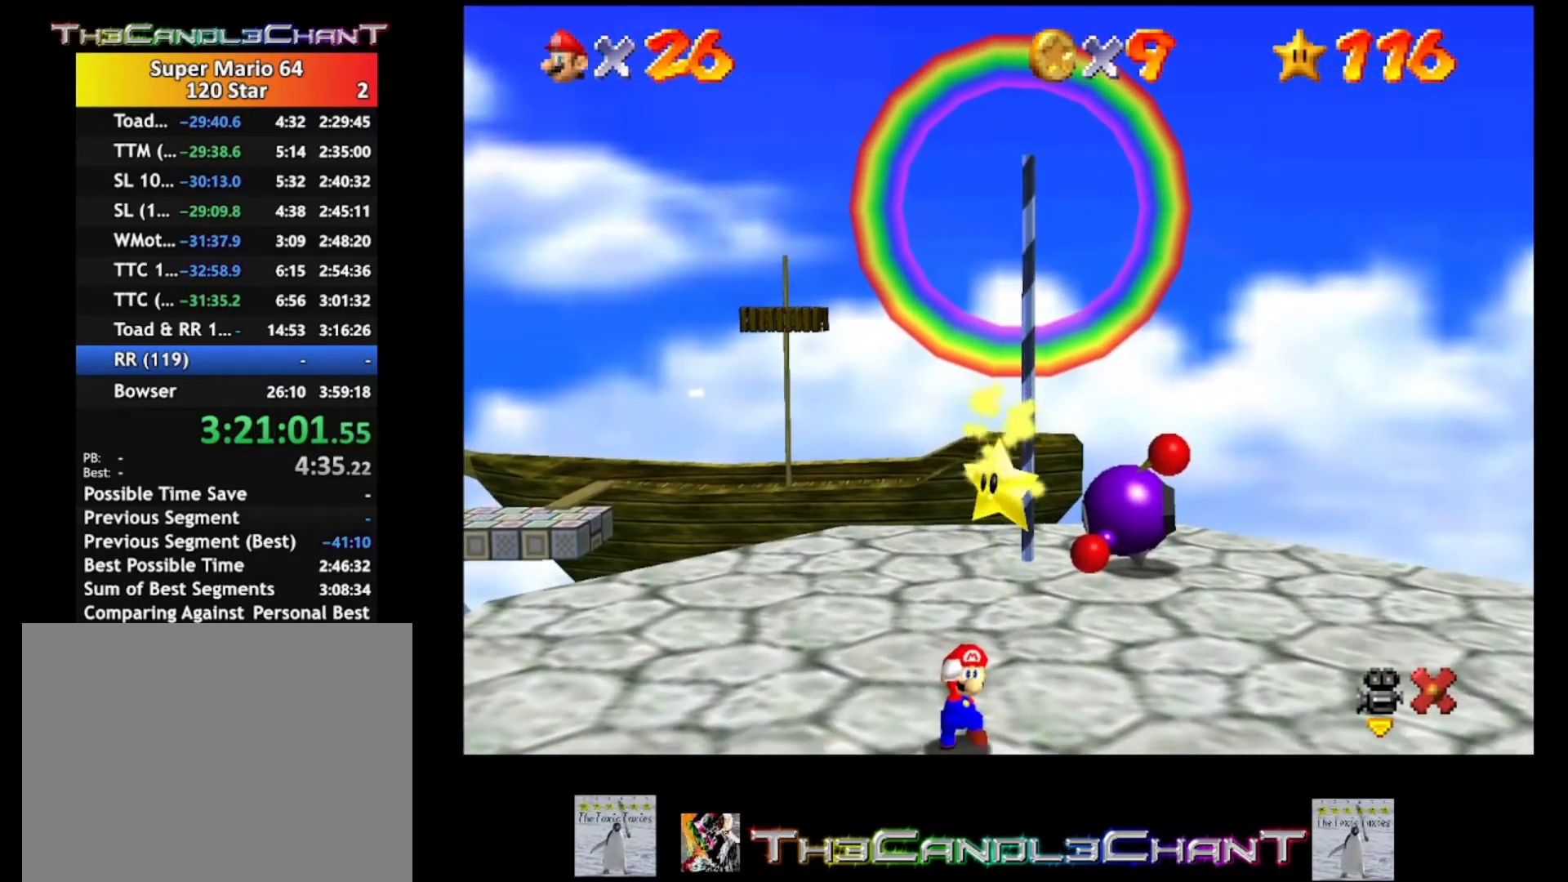
Gameplay with a controller (Xbox layout); each line is a JSON object with the inputs held at the frame after it. "events" lists button and stick changes between this image and that frame as [ms after this image, input, new state], when the widget could be followed in between.
{"buttons": [], "left_stick": "center", "right_stick": "center", "events": [[67, "A", "down"], [167, "A", "up"], [233, "A", "down"], [333, "A", "up"], [400, "A", "down"], [467, "A", "up"]]}
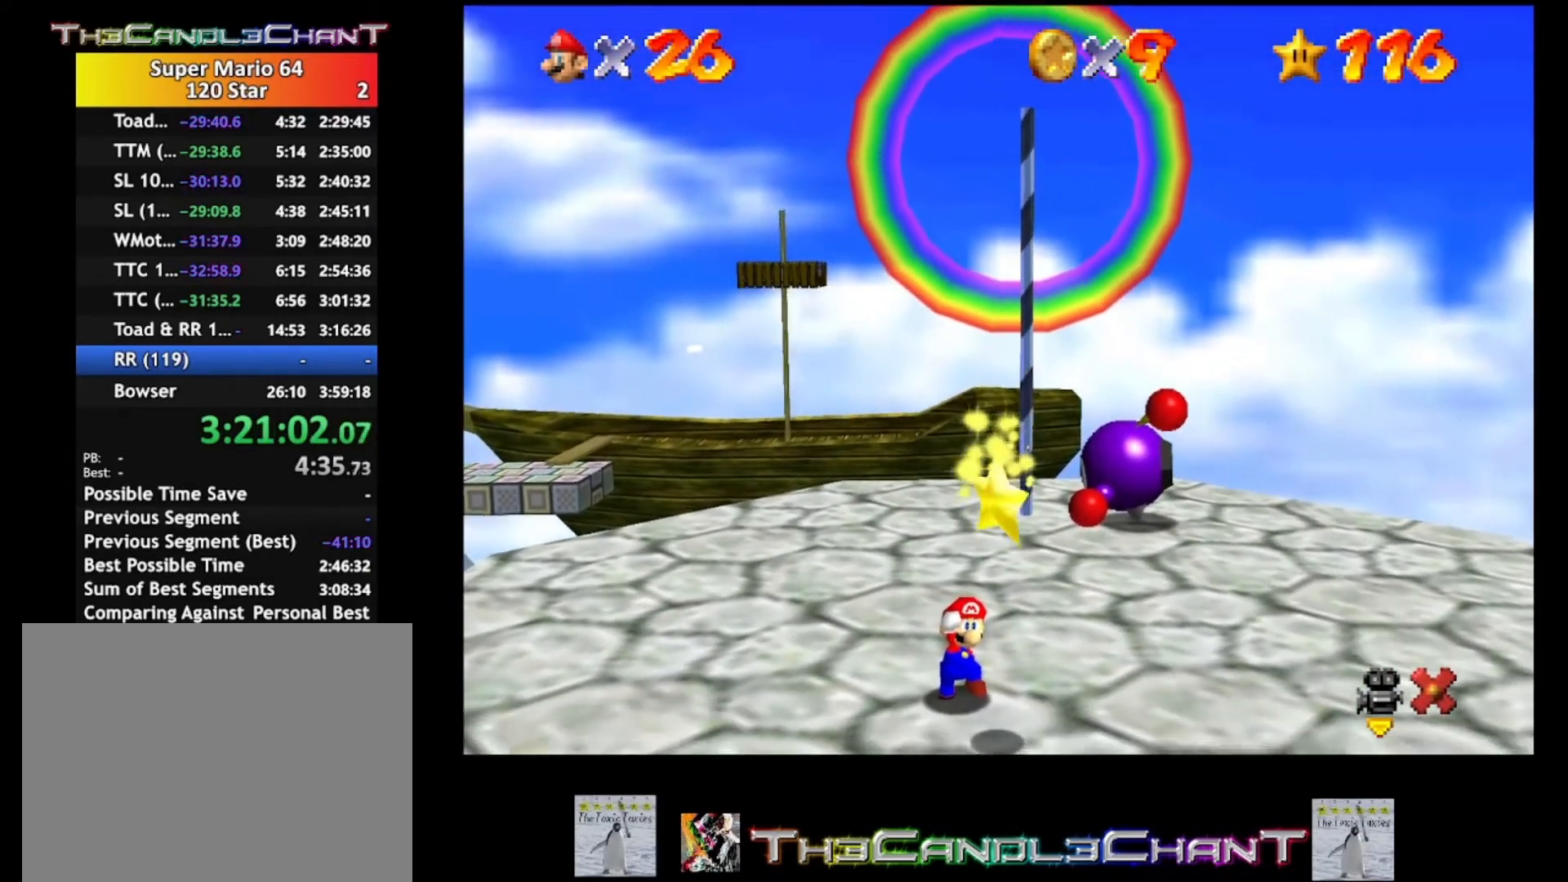
{"buttons": [], "left_stick": "center", "right_stick": "center", "events": [[67, "A", "down"], [133, "A", "up"], [233, "A", "down"], [300, "A", "up"], [400, "A", "down"], [500, "A", "up"]]}
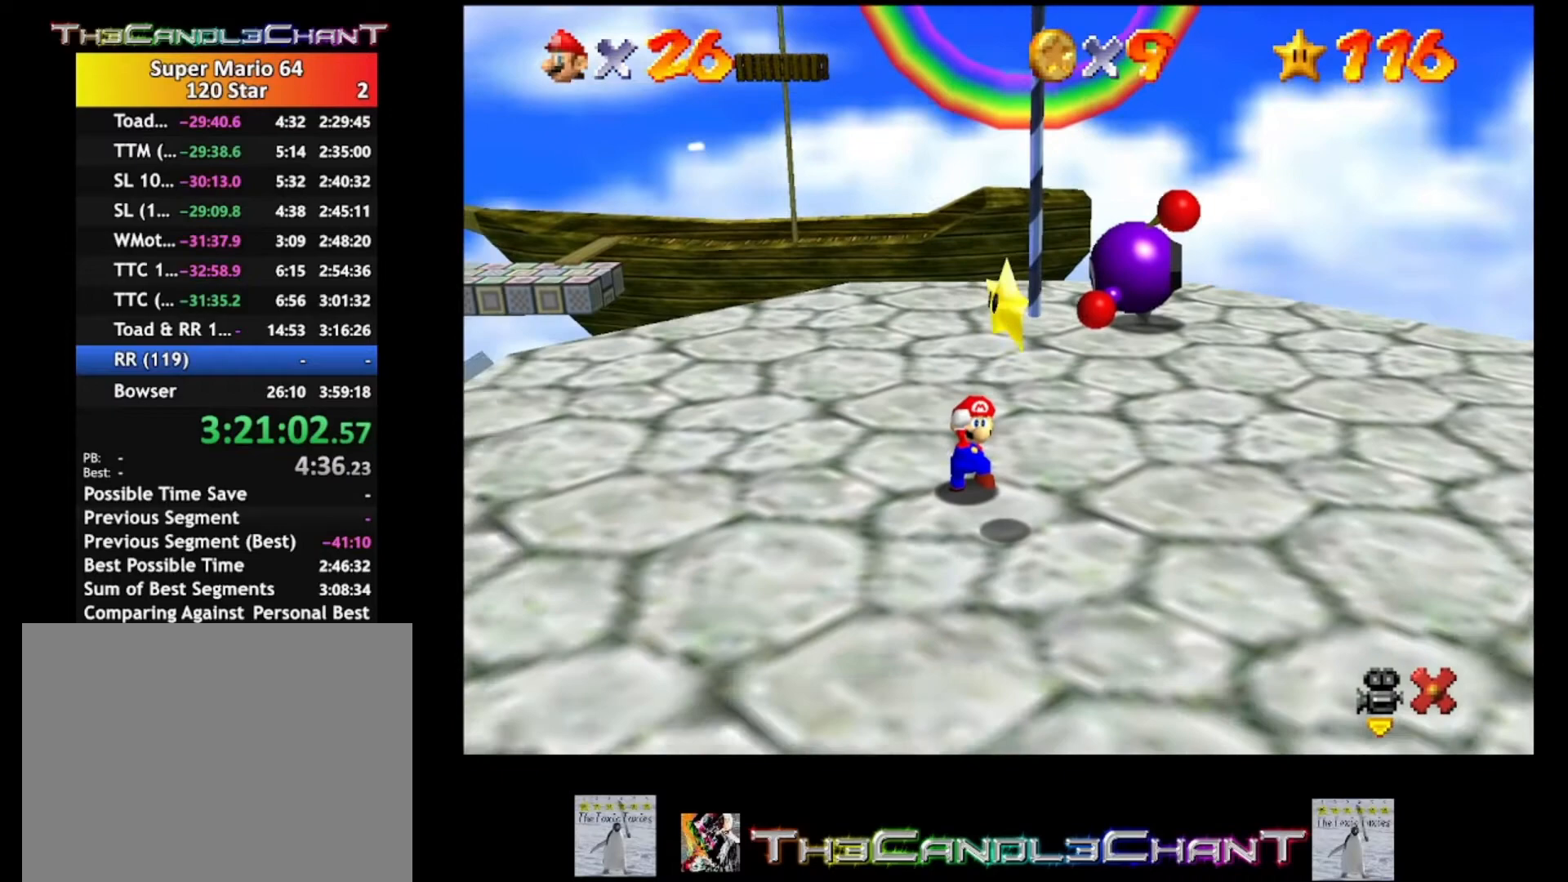
{"buttons": ["A"], "left_stick": "center", "right_stick": "center", "events": [[67, "A", "down"], [167, "A", "up"], [233, "A", "down"], [233, "left_stick", "down"], [300, "left_stick", "down-right"], [333, "A", "up"], [400, "A", "down"], [500, "left_stick", "center"]]}
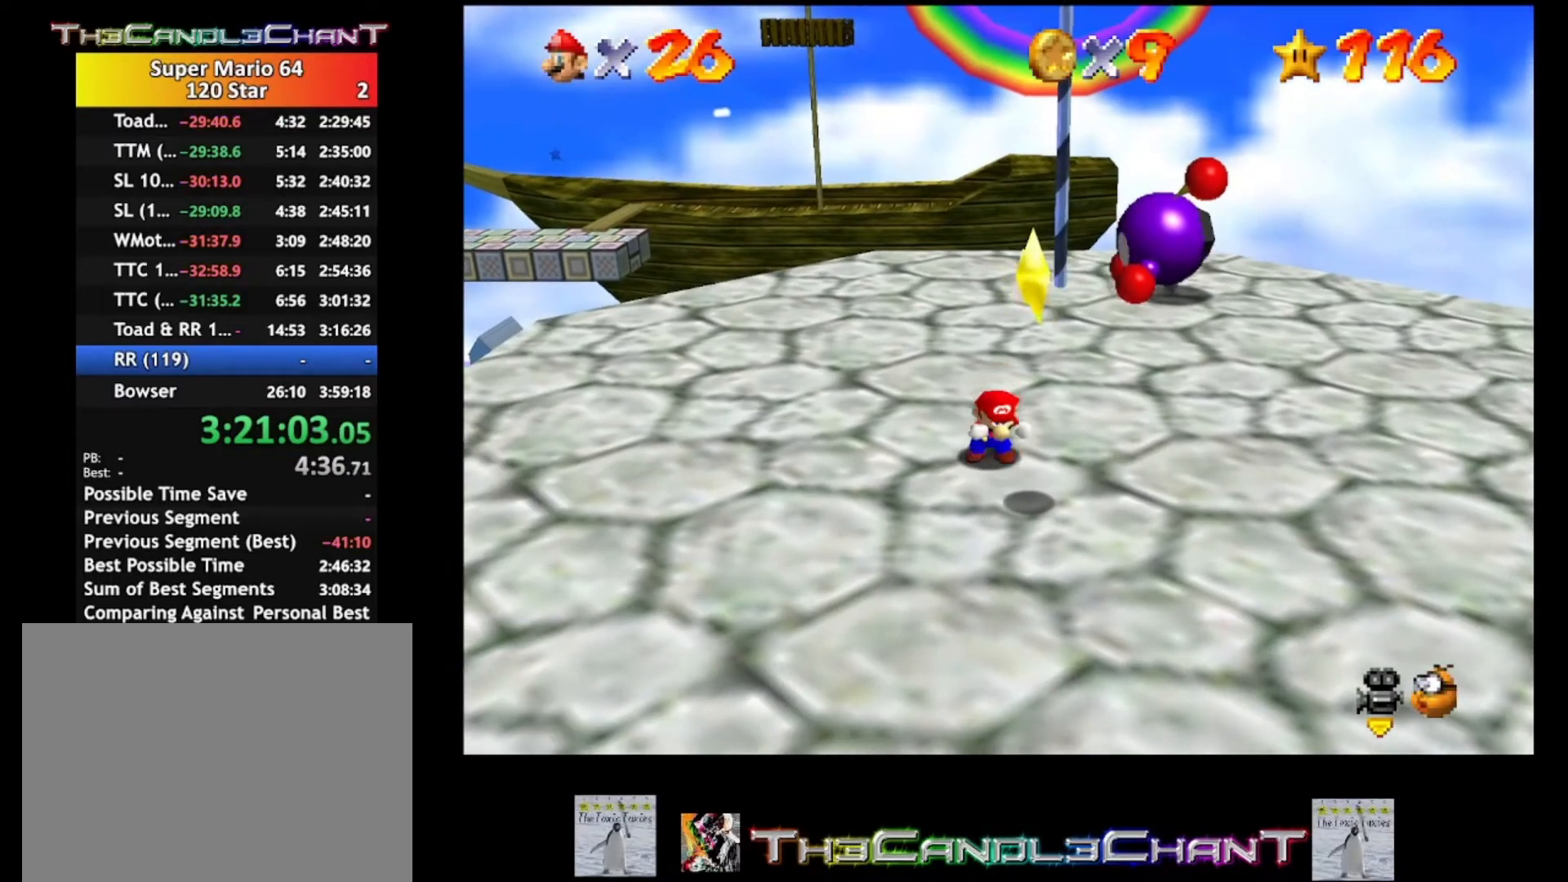
{"buttons": [], "left_stick": "down-right", "right_stick": "center", "events": [[33, "A", "up"], [100, "A", "down"], [200, "A", "up"], [267, "A", "down"], [367, "A", "up"], [433, "left_stick", "down-right"]]}
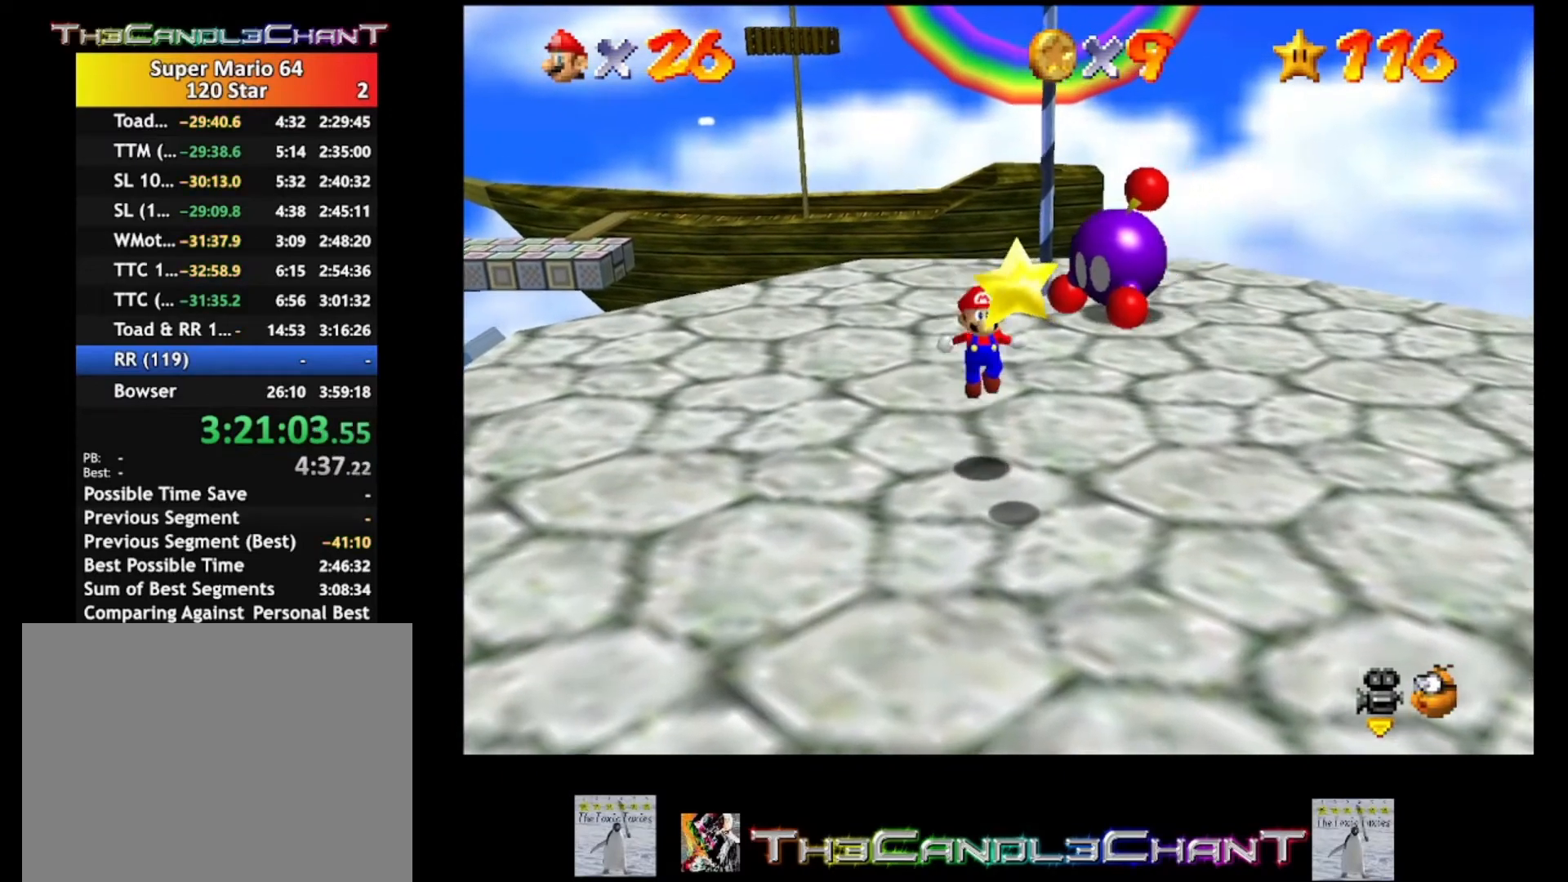
{"buttons": ["X"], "left_stick": "center", "right_stick": "center", "events": [[200, "A", "down"], [233, "left_stick", "center"], [300, "A", "up"], [367, "A", "down"], [467, "X", "down"], [500, "A", "up"]]}
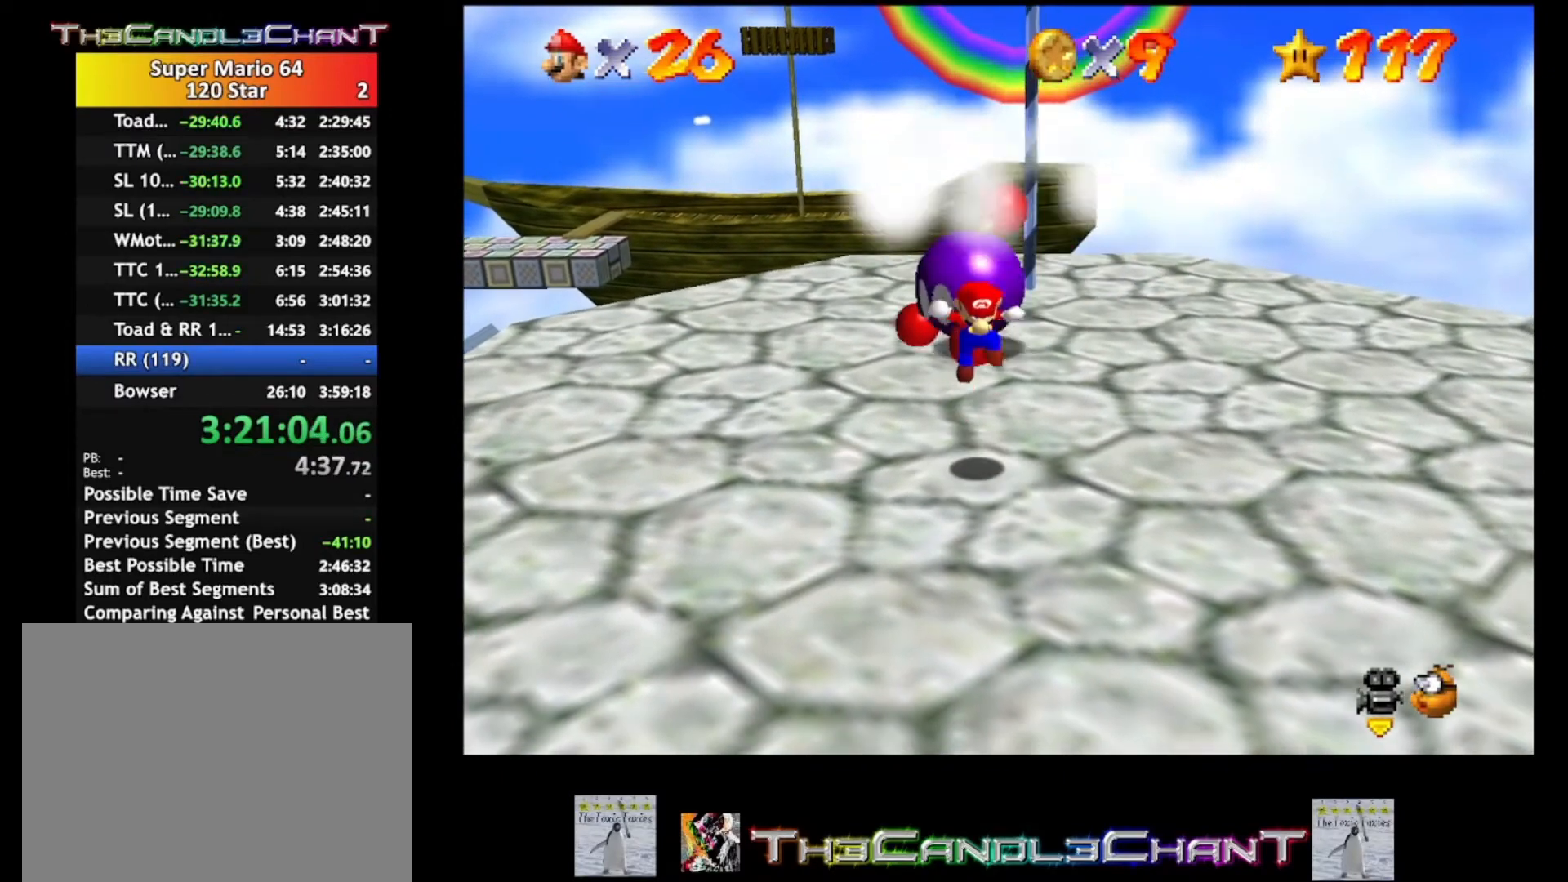
{"buttons": ["A", "X"], "left_stick": "center", "right_stick": "center", "events": [[67, "X", "up"], [133, "A", "down"], [133, "X", "down"], [233, "X", "up"], [267, "A", "up"], [300, "A", "down"], [333, "X", "down"], [400, "A", "up"], [400, "X", "up"], [500, "A", "down"], [500, "X", "down"]]}
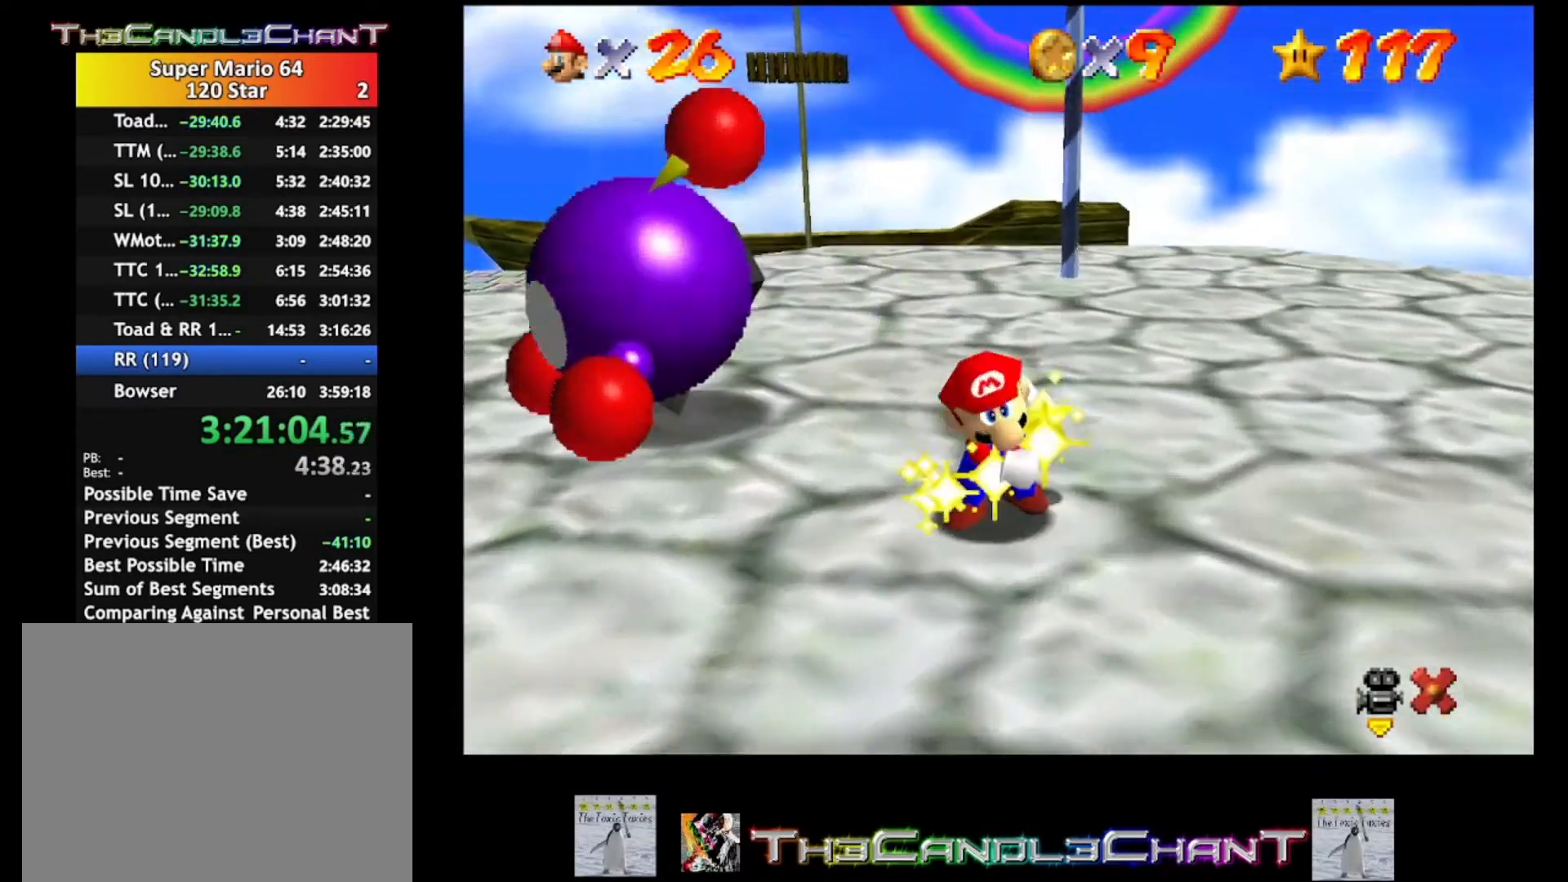
{"buttons": ["A", "X"], "left_stick": "center", "right_stick": "center", "events": [[67, "A", "up"], [67, "X", "up"], [133, "A", "down"], [133, "X", "down"], [233, "A", "up"], [233, "X", "up"], [300, "A", "down"], [300, "X", "down"], [400, "A", "up"], [400, "X", "up"], [467, "A", "down"], [467, "X", "down"]]}
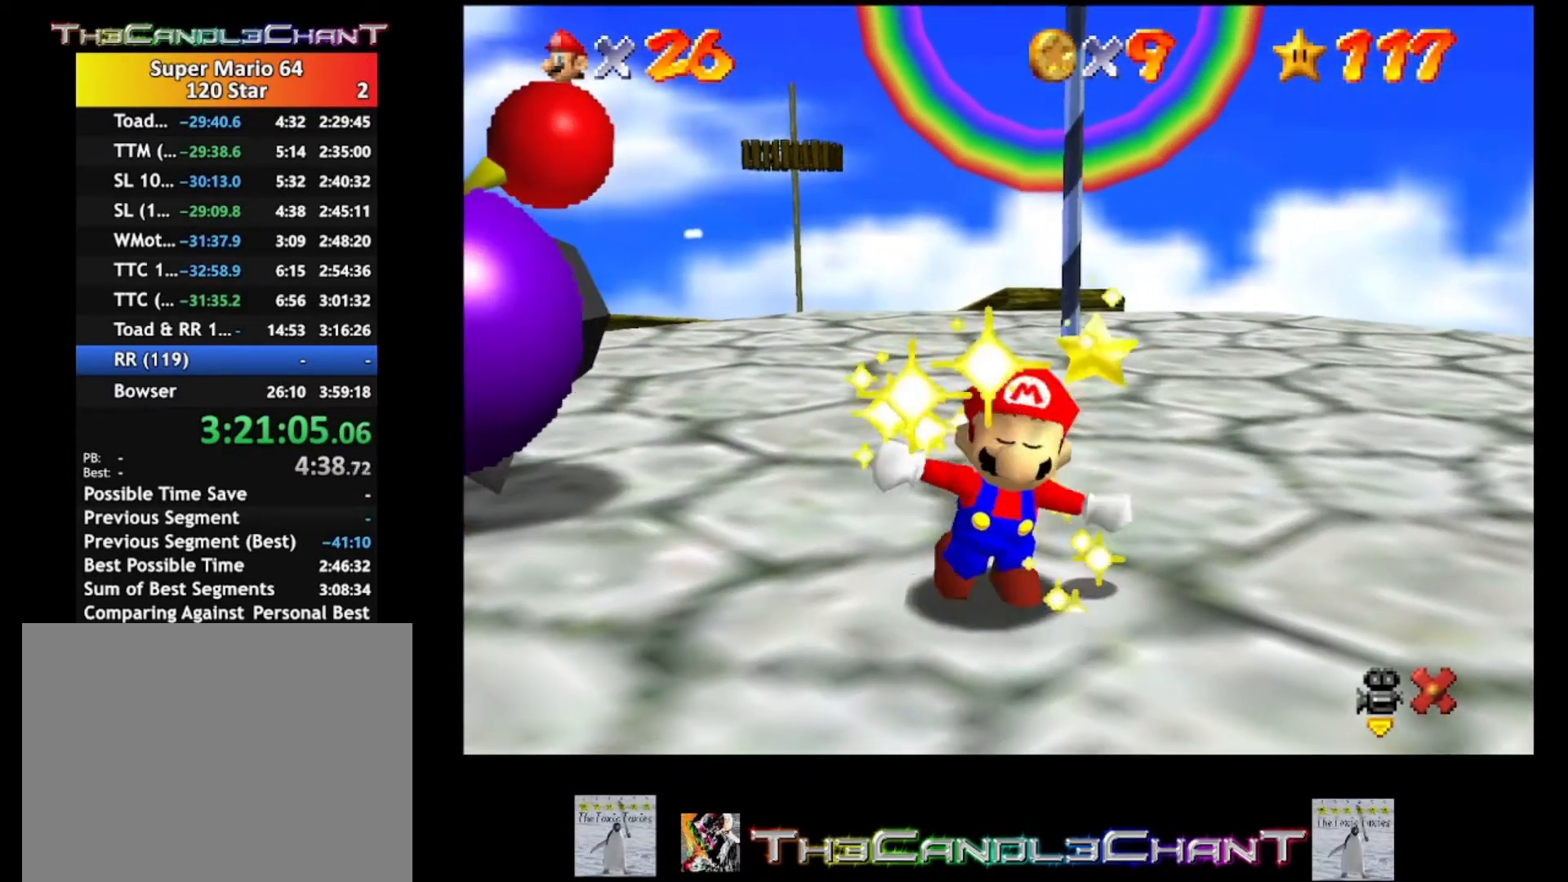
{"buttons": ["X"], "left_stick": "center", "right_stick": "center", "events": [[100, "X", "up"], [133, "A", "up"], [167, "A", "down"], [200, "X", "down"], [300, "X", "up"], [400, "X", "down"], [500, "A", "up"]]}
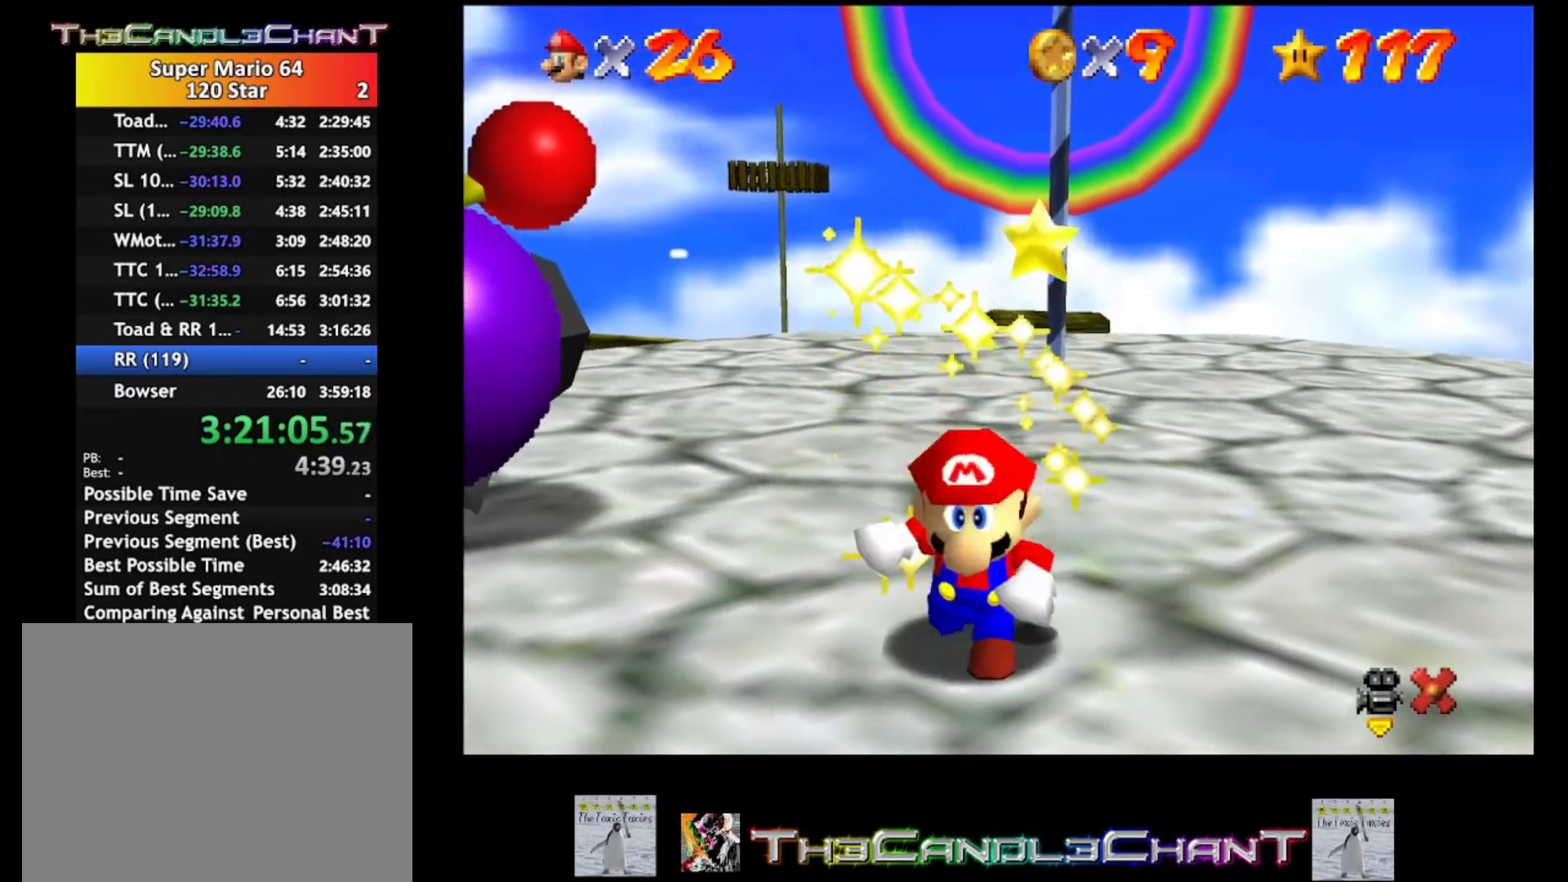
{"buttons": [], "left_stick": "center", "right_stick": "center", "events": [[33, "X", "up"], [100, "X", "down"], [167, "X", "up"], [267, "A", "down"], [267, "X", "down"], [333, "A", "up"], [333, "X", "up"], [400, "A", "down"], [400, "X", "down"], [500, "A", "up"], [500, "X", "up"]]}
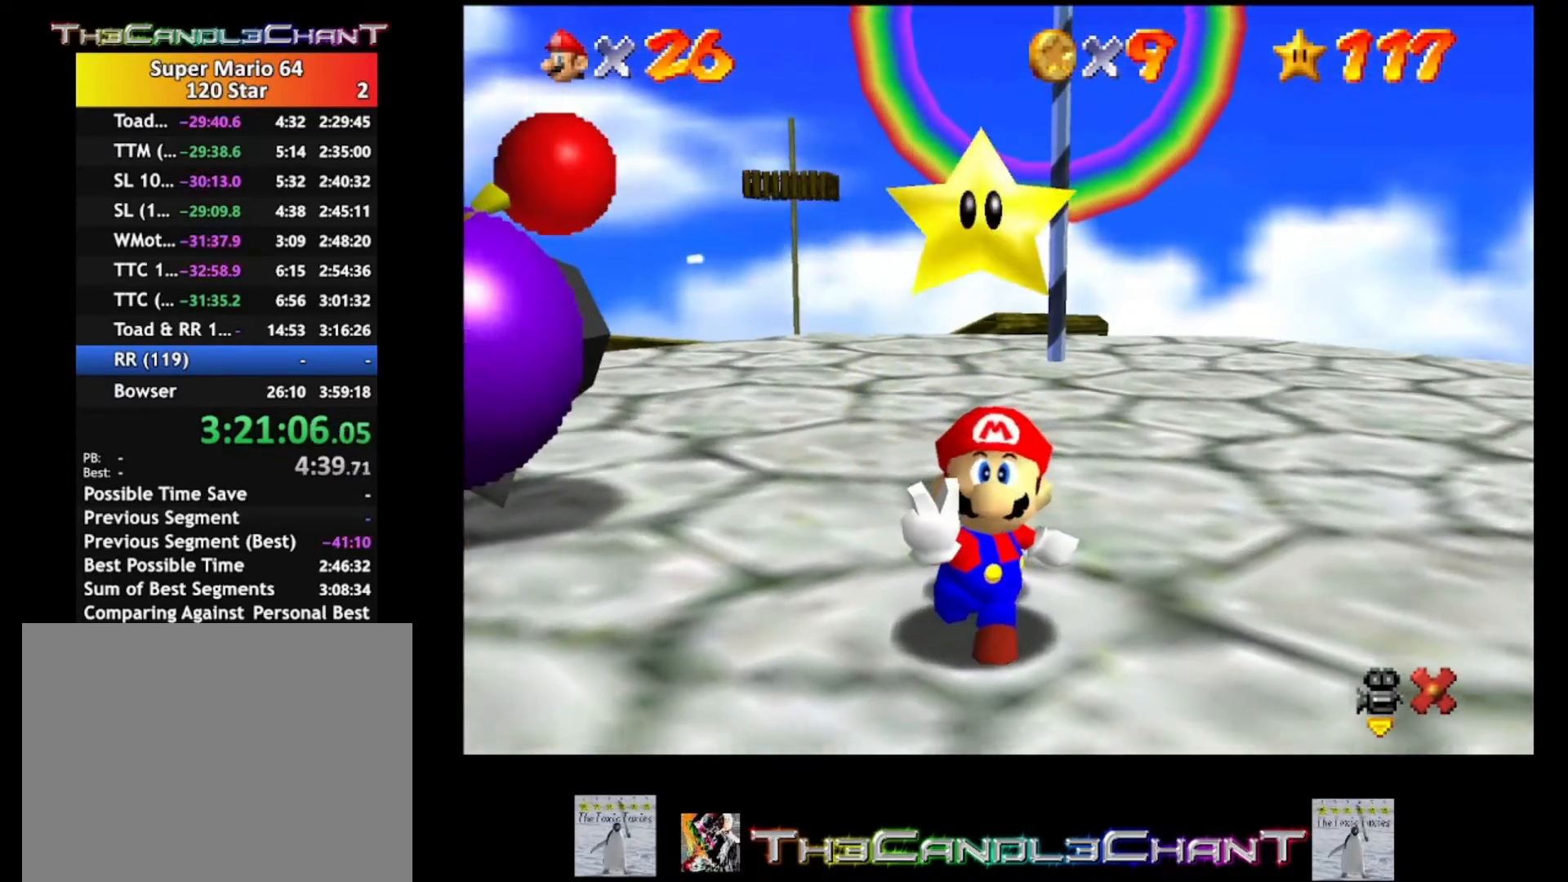
{"buttons": ["A"], "left_stick": "center", "right_stick": "center", "events": [[67, "A", "down"], [67, "X", "down"], [167, "A", "up"], [200, "X", "up"], [233, "A", "down"], [233, "X", "down"], [333, "A", "up"], [333, "X", "up"], [400, "A", "down"], [433, "X", "down"], [500, "X", "up"]]}
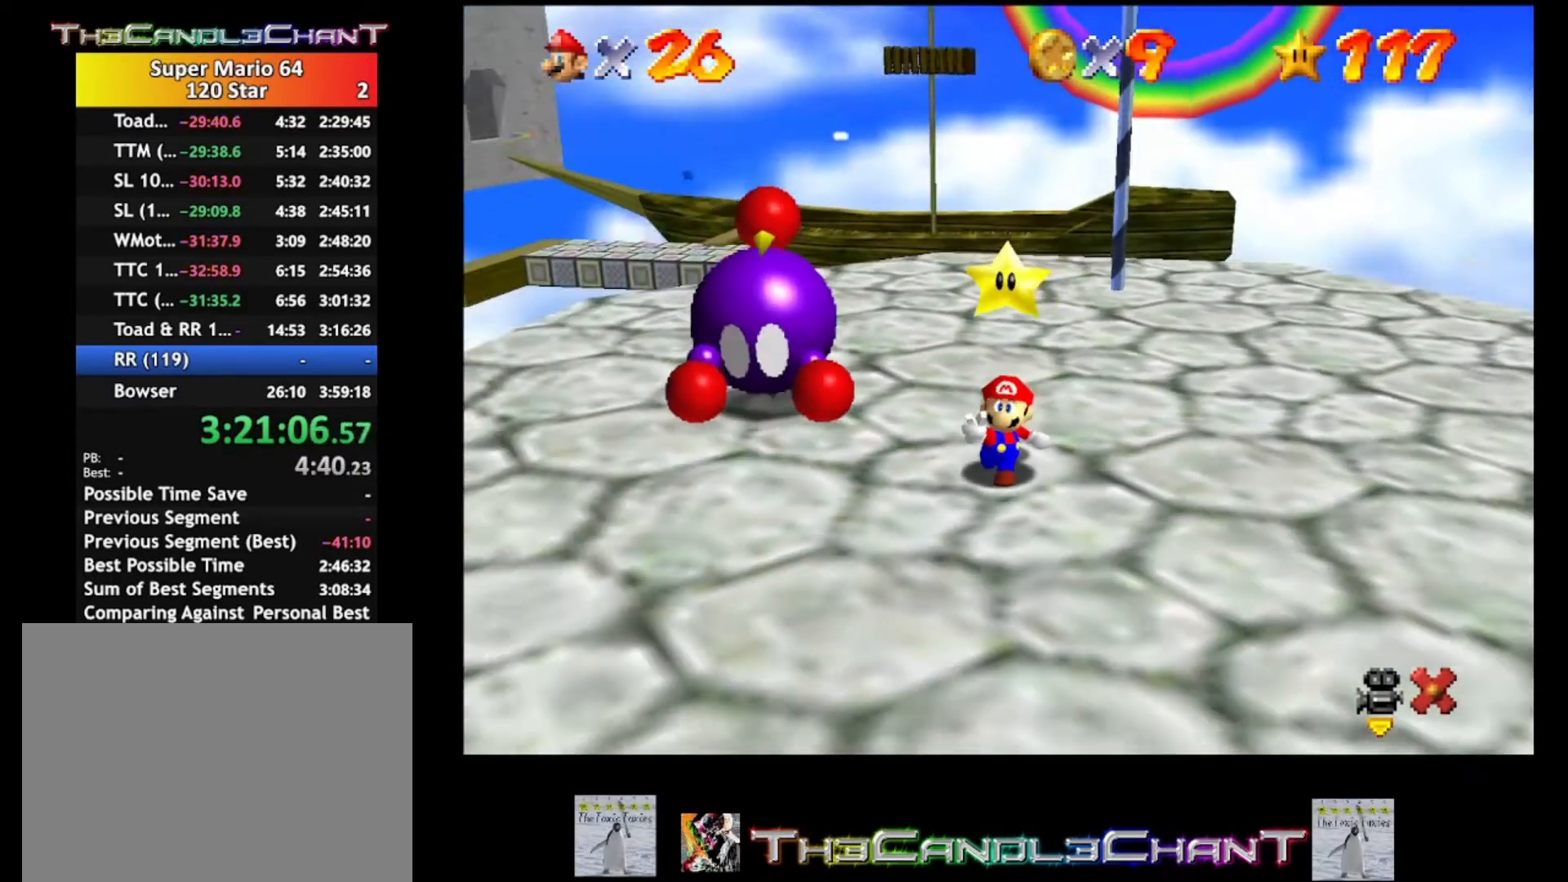
{"buttons": ["A", "X"], "left_stick": "center", "right_stick": "center", "events": [[33, "A", "up"], [100, "A", "down"], [100, "X", "down"], [167, "X", "up"], [200, "A", "up"], [267, "A", "down"], [267, "X", "down"], [367, "A", "up"], [367, "X", "up"], [433, "A", "down"], [433, "X", "down"]]}
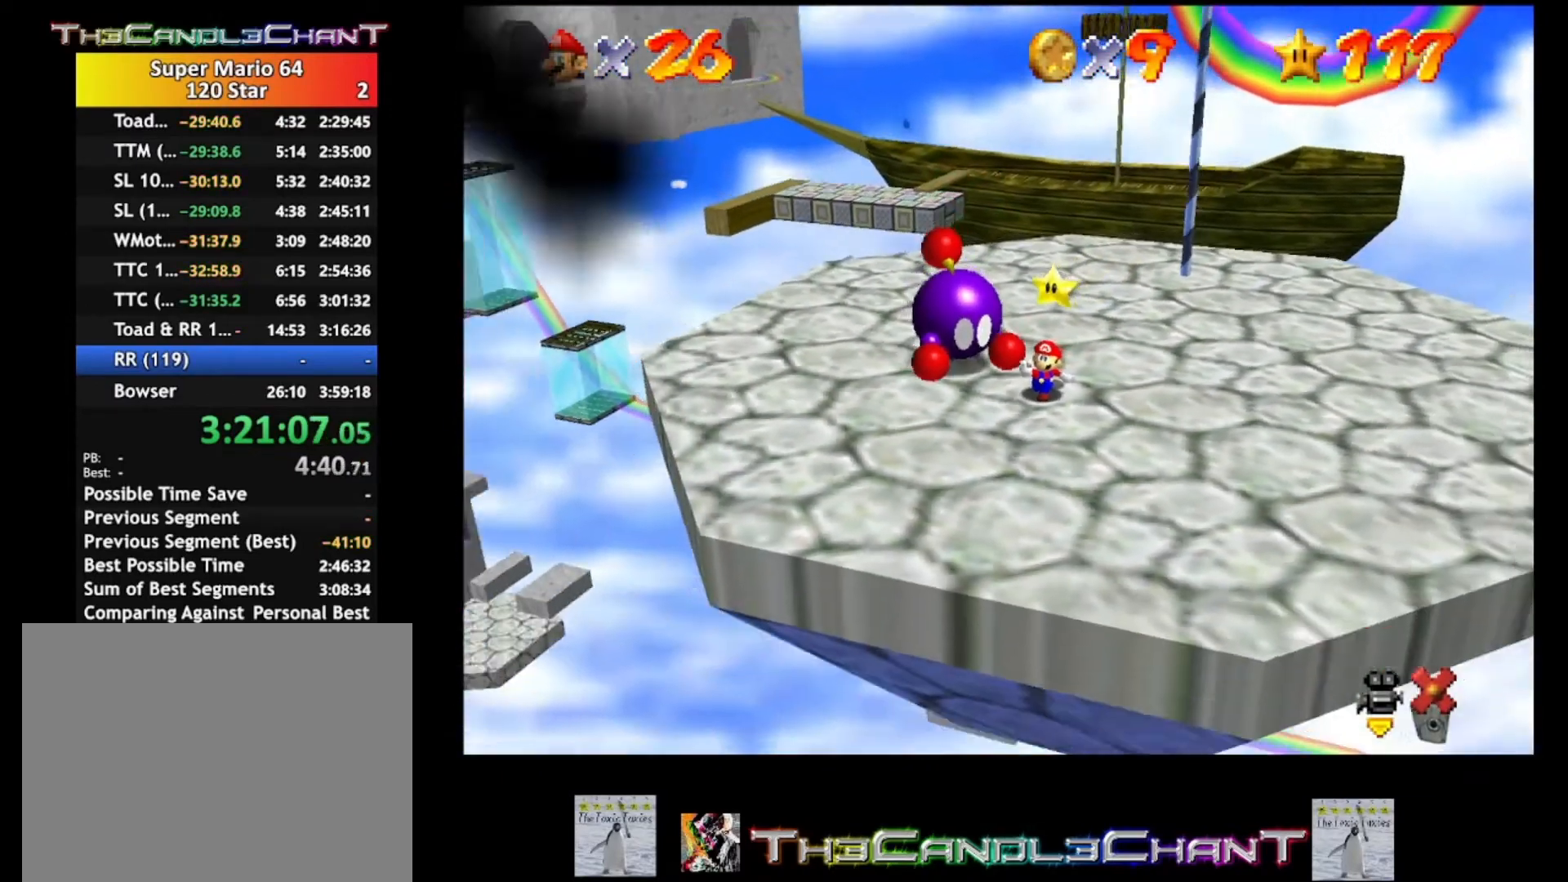
{"buttons": ["A", "X"], "left_stick": "center", "right_stick": "center", "events": [[33, "A", "up"], [33, "X", "up"], [133, "A", "down"], [133, "X", "down"], [200, "X", "up"], [233, "A", "up"], [267, "A", "down"], [300, "X", "down"], [367, "A", "up"], [400, "X", "up"], [467, "A", "down"], [467, "X", "down"]]}
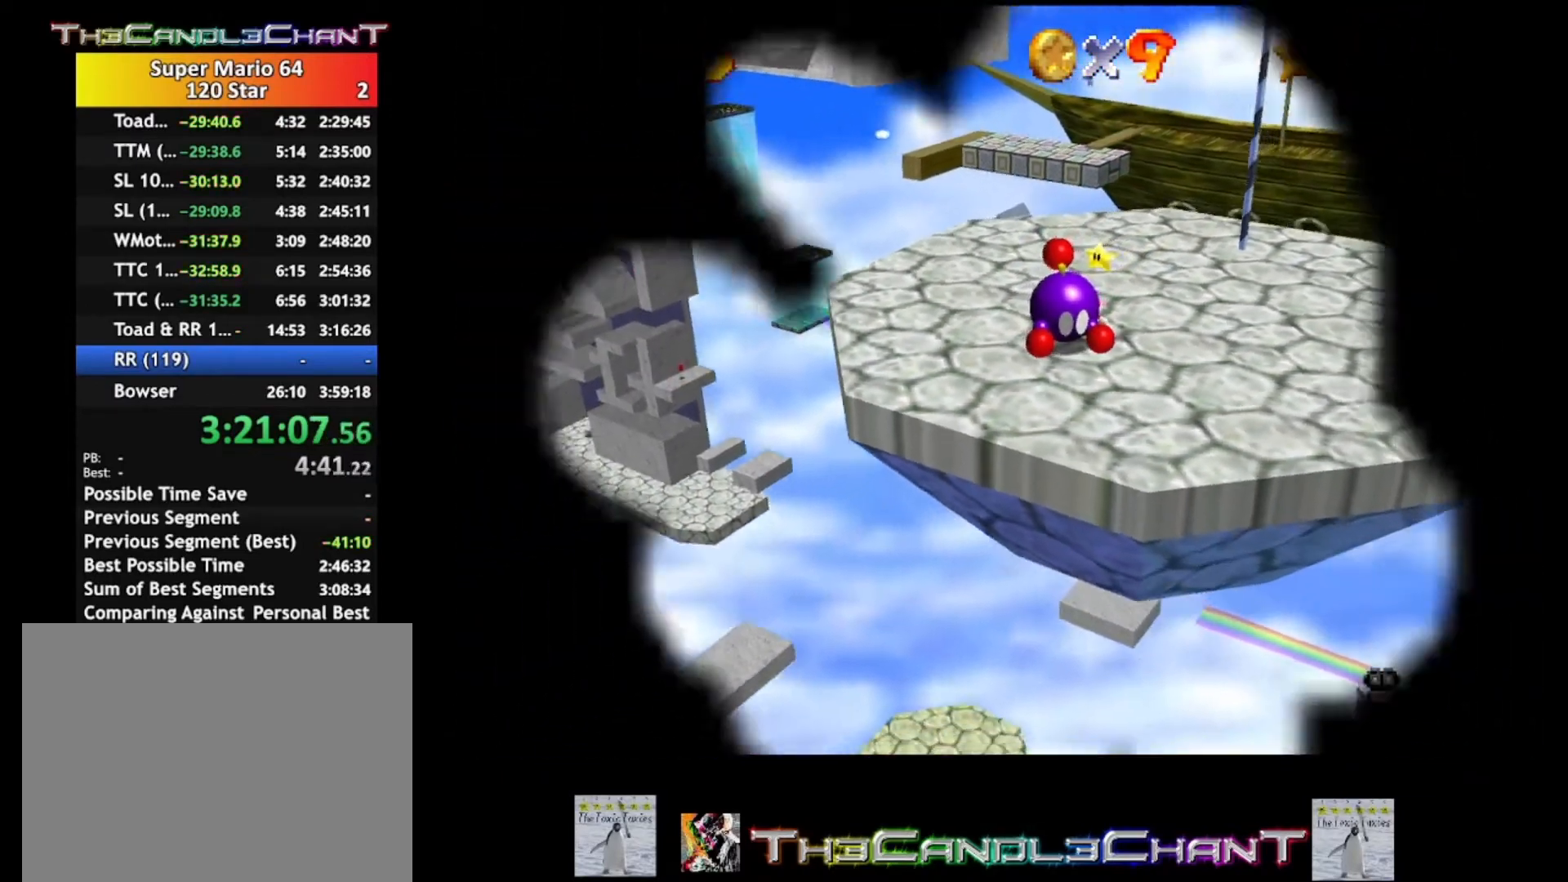
{"buttons": ["A"], "left_stick": "center", "right_stick": "center", "events": [[33, "X", "up"], [67, "A", "up"], [133, "A", "down"], [167, "X", "down"], [233, "A", "up"], [233, "X", "up"], [300, "A", "down"], [333, "X", "down"], [400, "A", "up"], [400, "X", "up"], [500, "A", "down"]]}
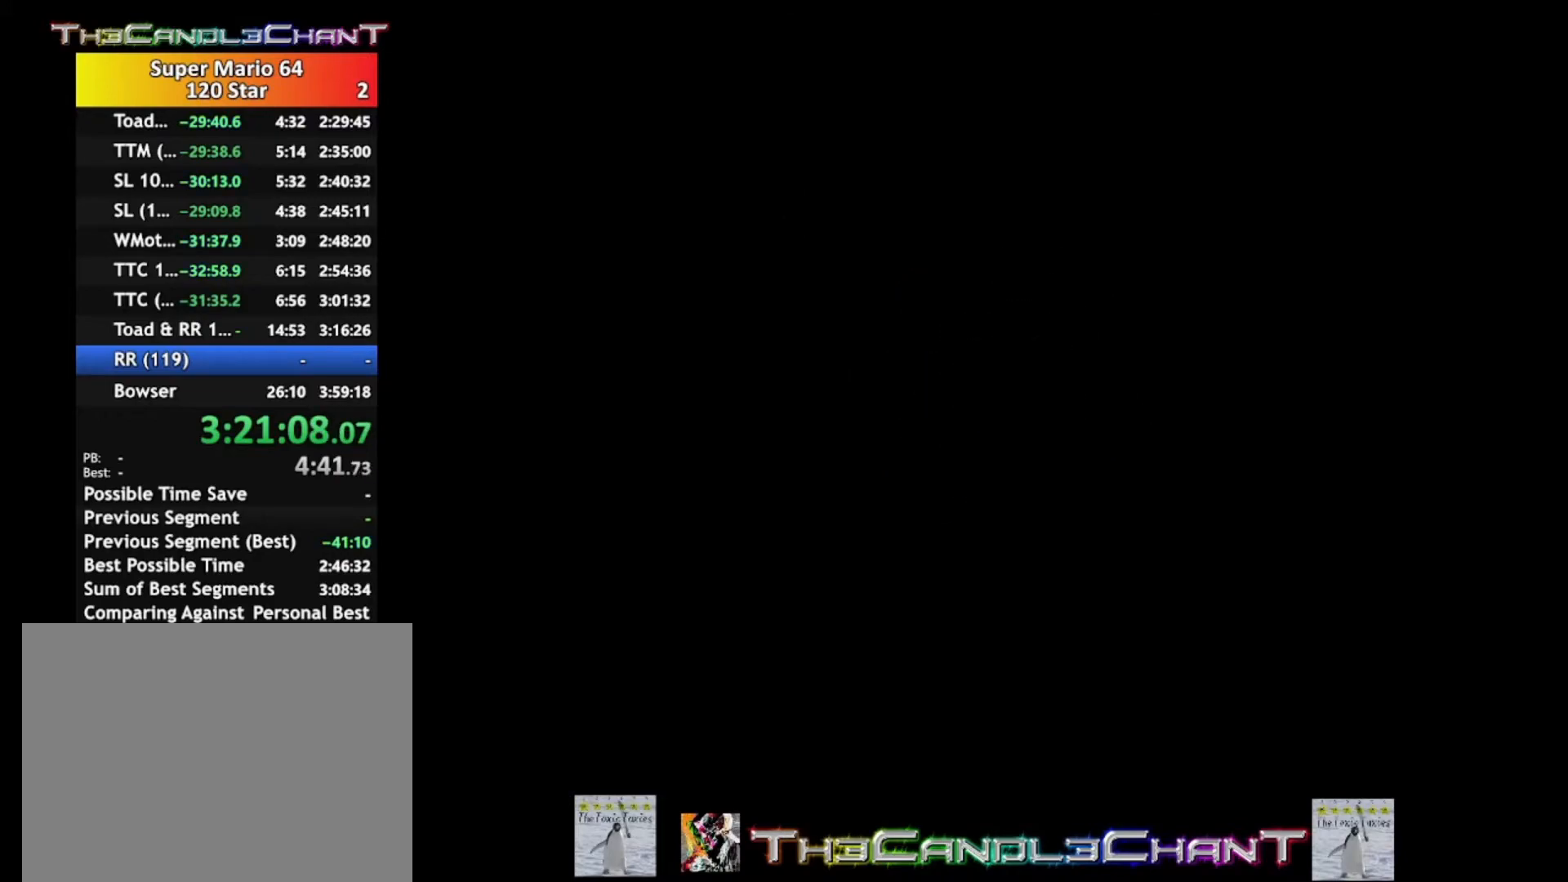
{"buttons": [], "left_stick": "center", "right_stick": "center", "events": [[33, "X", "down"], [100, "A", "up"], [100, "X", "up"], [167, "A", "down"], [167, "X", "down"], [267, "A", "up"], [267, "X", "up"], [367, "A", "down"], [367, "X", "down"], [433, "A", "up"], [433, "X", "up"]]}
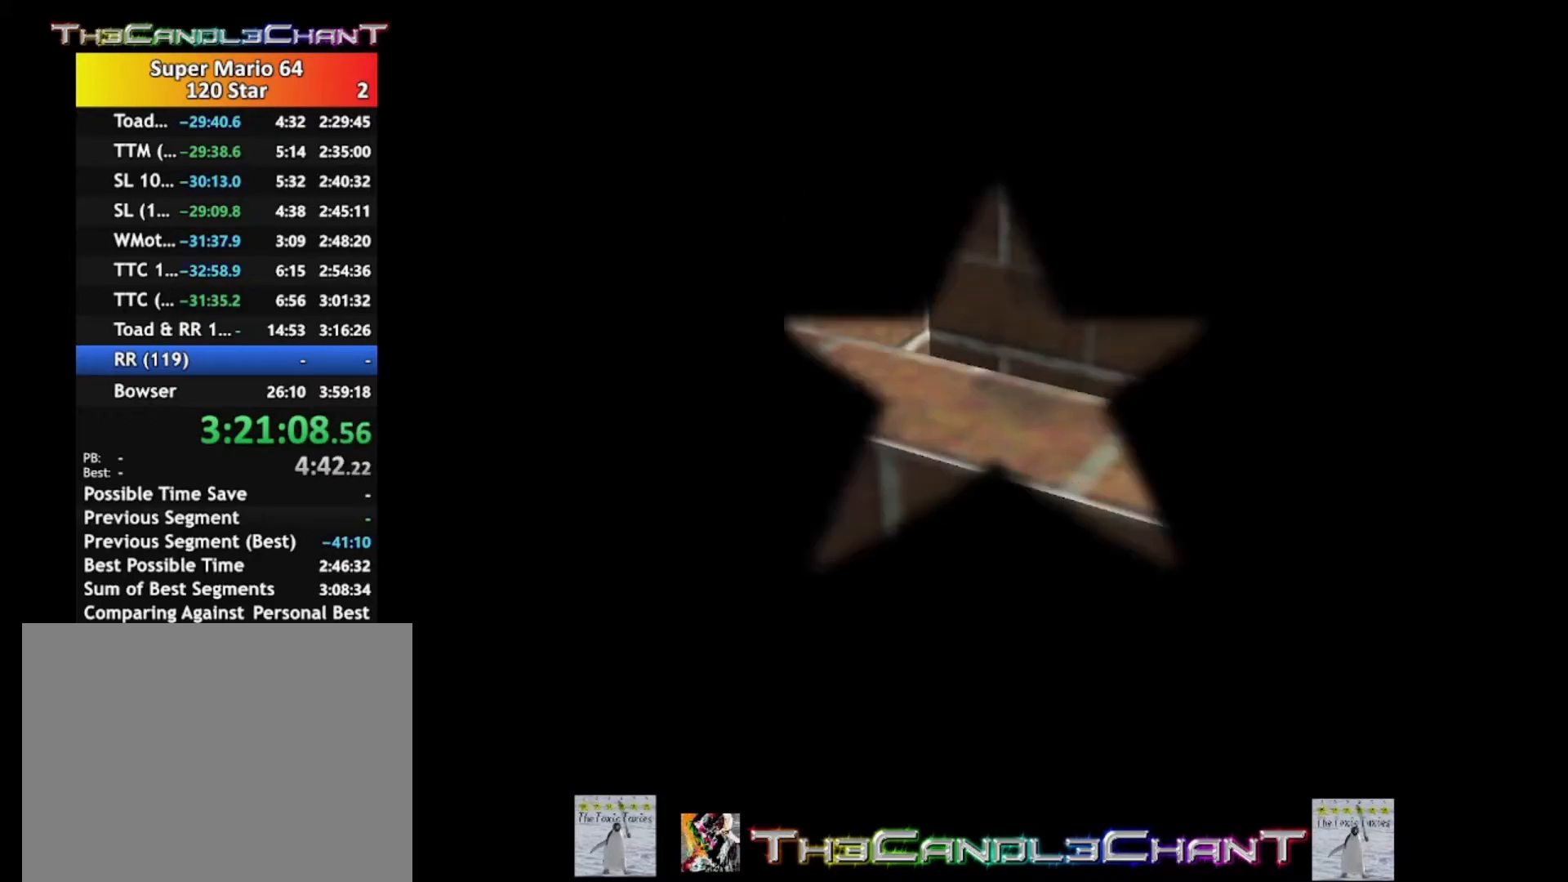
{"buttons": [], "left_stick": "center", "right_stick": "center", "events": [[33, "A", "down"], [33, "X", "down"], [100, "X", "up"], [133, "A", "up"], [200, "A", "down"], [200, "X", "down"], [300, "A", "up"], [300, "X", "up"], [367, "A", "down"], [367, "X", "down"], [467, "A", "up"], [467, "X", "up"]]}
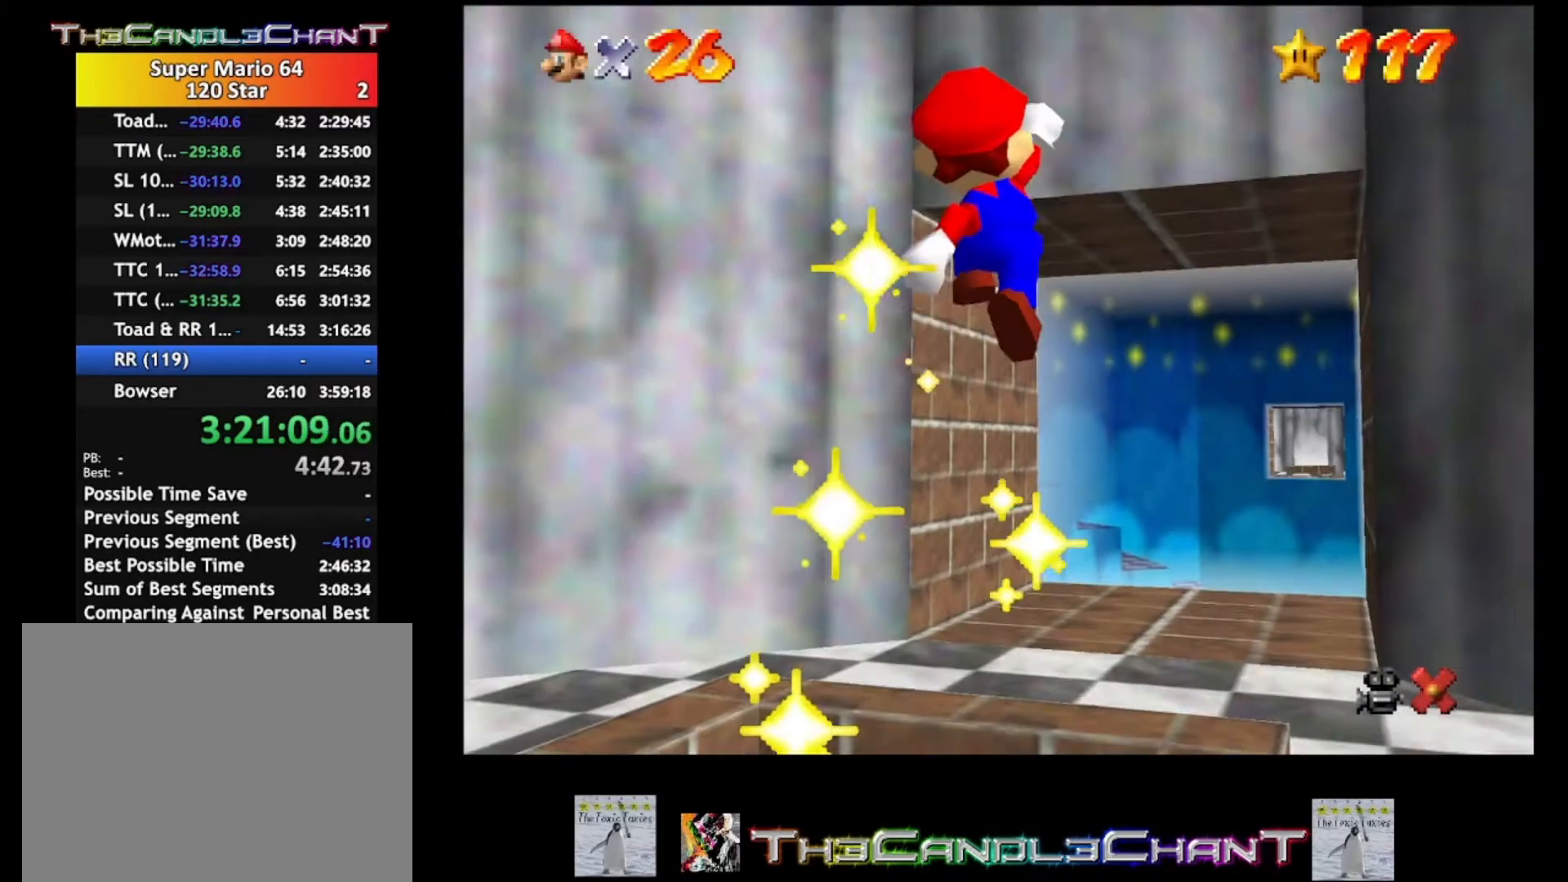
{"buttons": [], "left_stick": "center", "right_stick": "center", "events": [[33, "A", "down"], [67, "X", "down"], [167, "A", "up"], [167, "X", "up"], [233, "A", "down"], [233, "X", "down"], [333, "A", "up"], [333, "X", "up"], [400, "A", "down"], [400, "X", "down"], [500, "A", "up"], [500, "X", "up"]]}
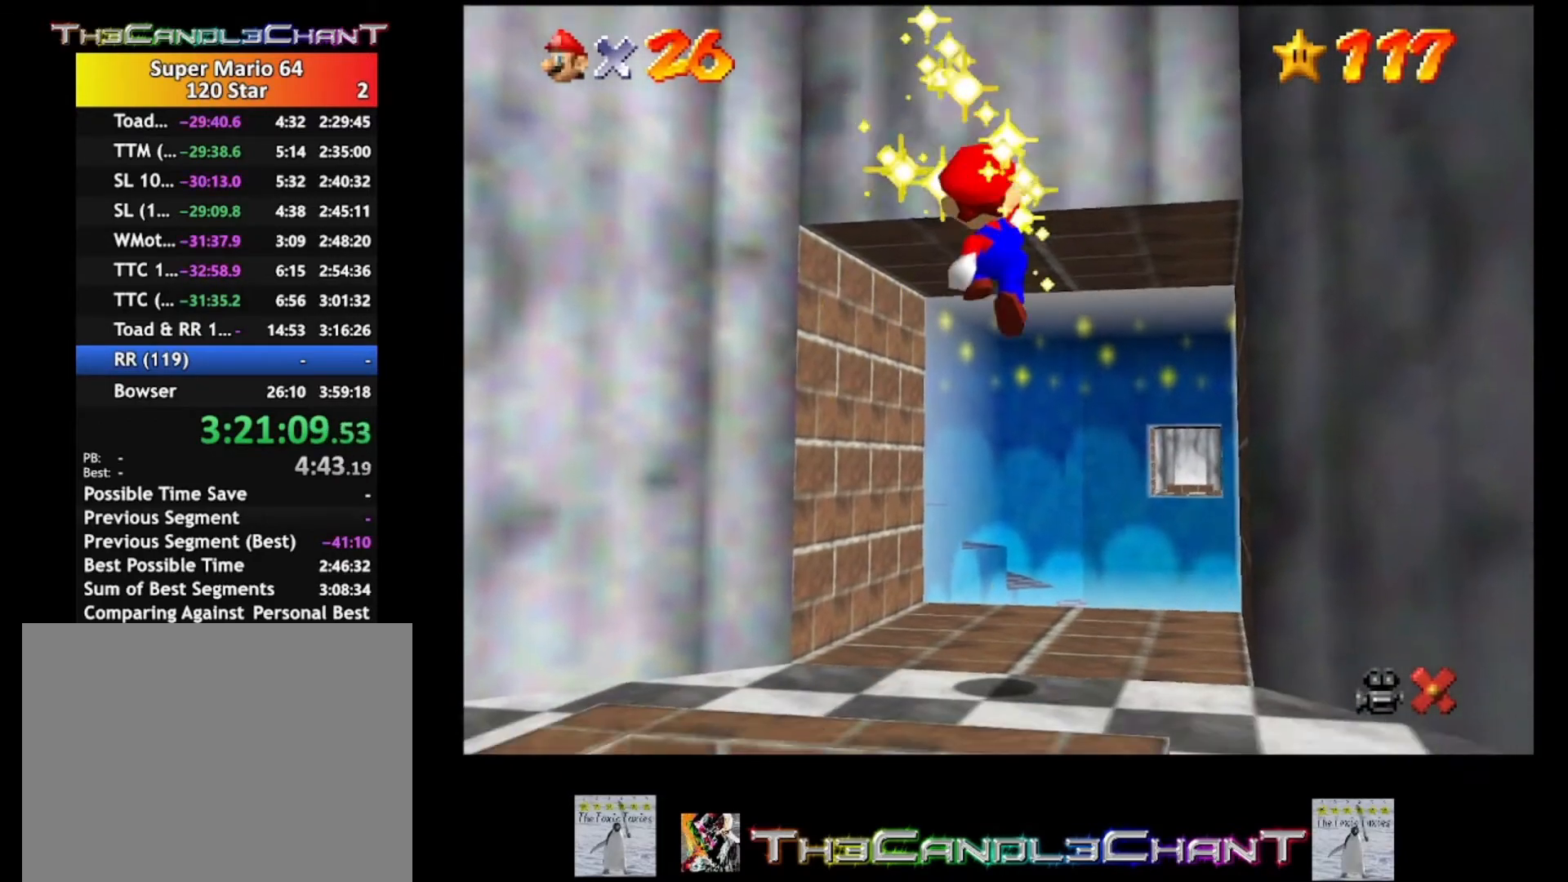
{"buttons": ["A"], "left_stick": "center", "right_stick": "center", "events": [[67, "A", "down"], [100, "X", "down"], [167, "A", "up"], [167, "X", "up"], [233, "A", "down"], [267, "X", "down"], [333, "X", "up"], [367, "A", "up"], [400, "A", "down"], [433, "X", "down"], [500, "X", "up"]]}
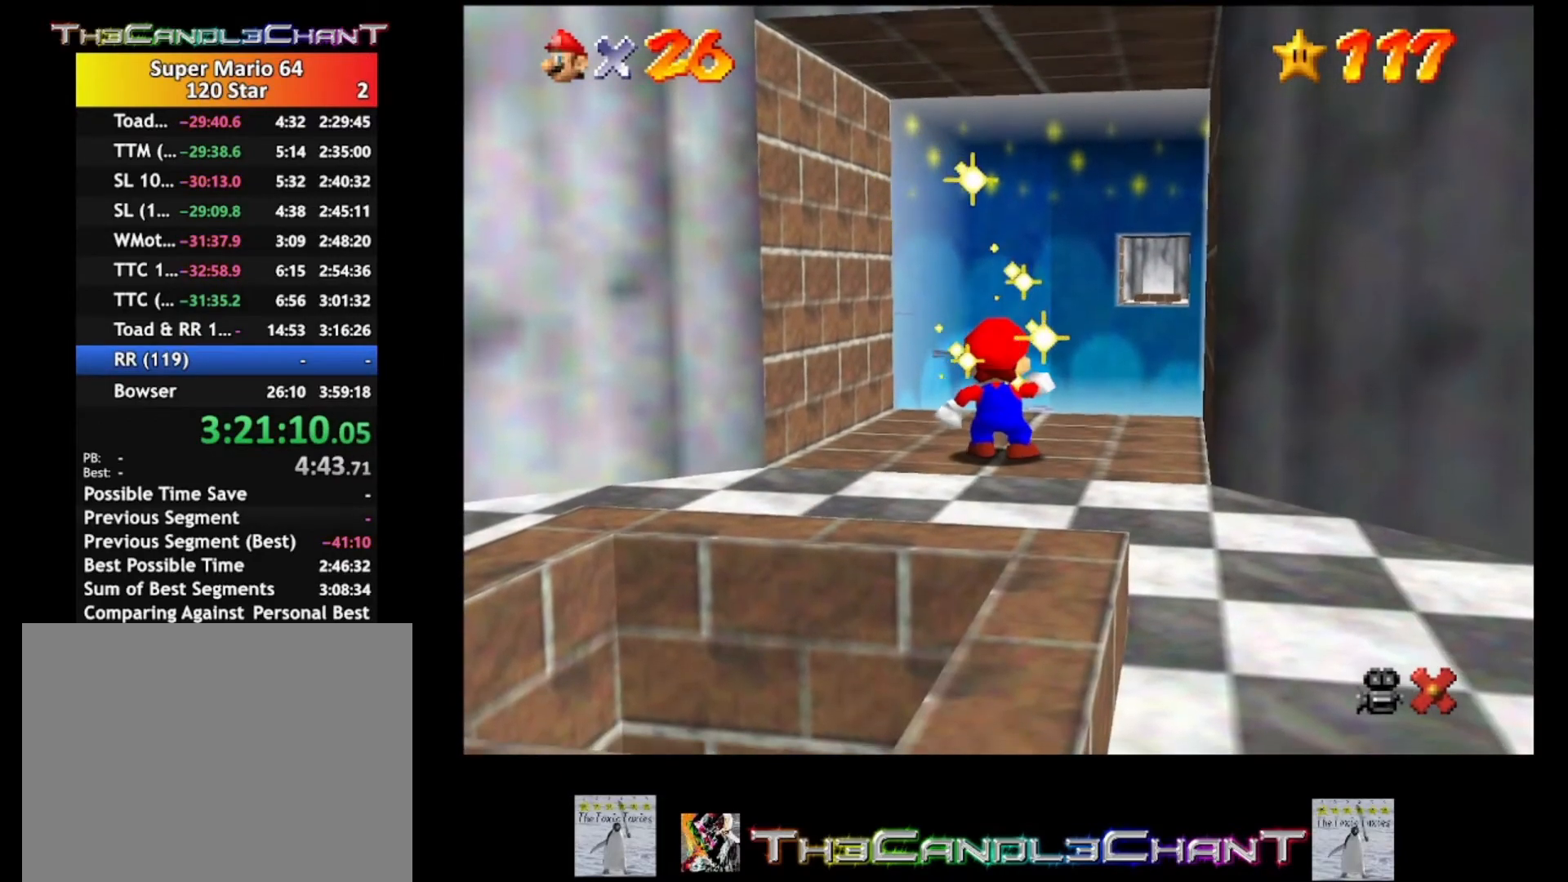
{"buttons": ["A", "X"], "left_stick": "center", "right_stick": "center", "events": [[33, "A", "up"], [100, "A", "down"], [100, "X", "down"], [200, "A", "up"], [200, "X", "up"], [300, "A", "down"], [300, "X", "down"], [367, "A", "up"], [367, "X", "up"], [467, "A", "down"], [467, "X", "down"]]}
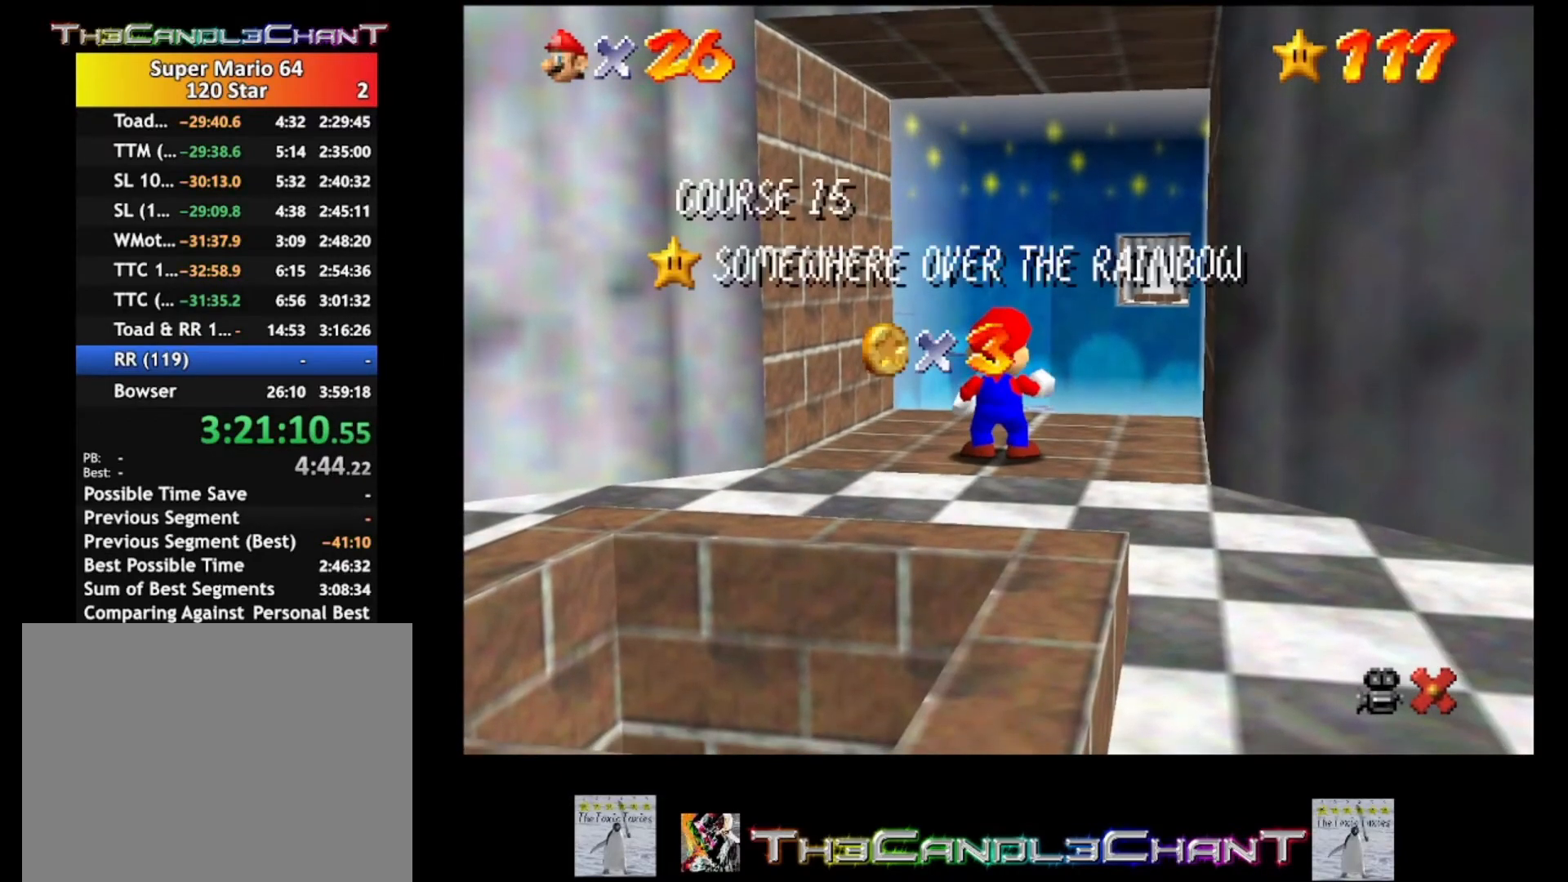
{"buttons": ["A", "X"], "left_stick": "center", "right_stick": "center", "events": [[67, "A", "up"], [67, "X", "up"], [133, "A", "down"], [133, "X", "down"], [233, "A", "up"], [233, "X", "up"], [300, "A", "down"], [300, "X", "down"], [400, "A", "up"], [400, "X", "up"], [467, "A", "down"], [467, "X", "down"]]}
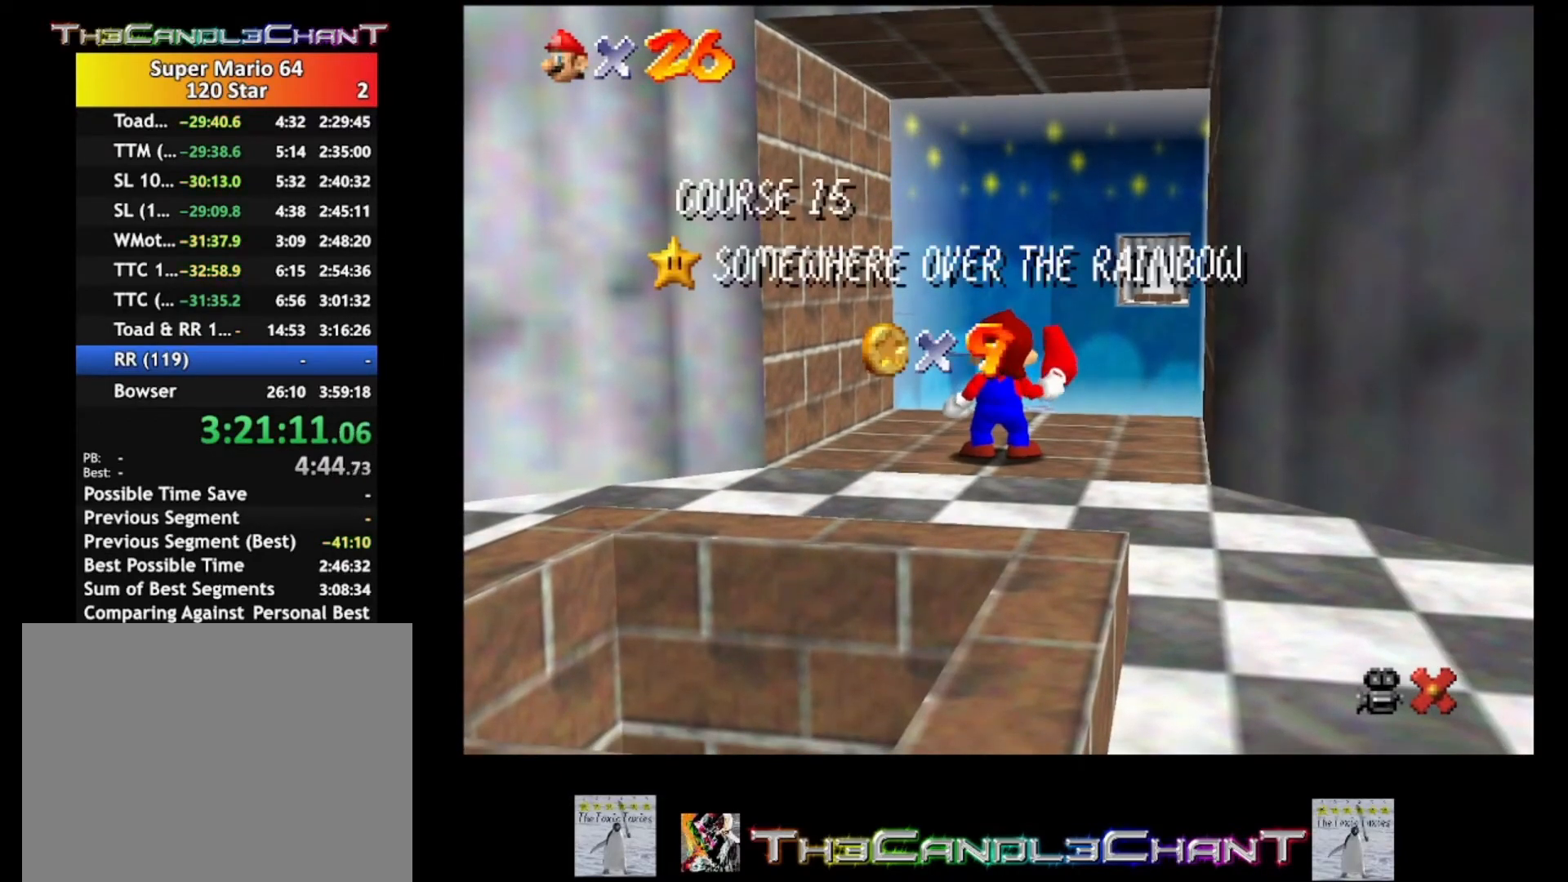
{"buttons": ["A", "X"], "left_stick": "center", "right_stick": "center", "events": [[67, "A", "up"], [67, "X", "up"], [133, "A", "down"], [167, "X", "down"], [233, "A", "up"], [233, "X", "up"], [300, "A", "down"], [300, "X", "down"], [400, "A", "up"], [400, "X", "up"], [467, "A", "down"], [467, "X", "down"]]}
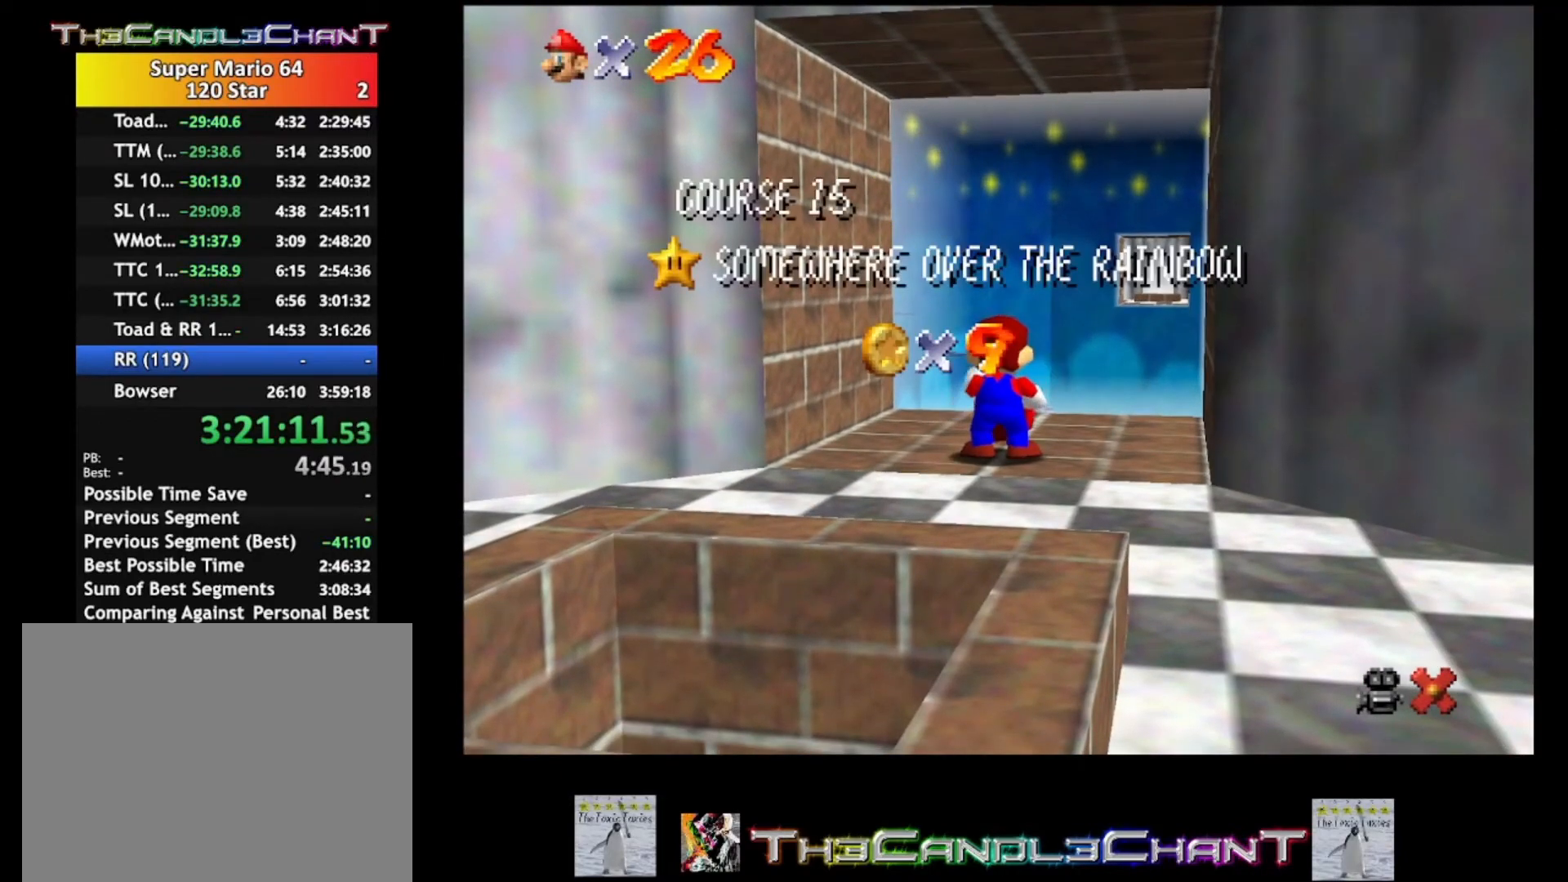
{"buttons": ["A", "X"], "left_stick": "center", "right_stick": "center", "events": [[67, "A", "up"], [67, "X", "up"], [133, "A", "down"], [133, "X", "down"], [233, "A", "up"], [233, "X", "up"], [300, "A", "down"], [300, "X", "down"], [400, "A", "up"], [400, "X", "up"], [467, "A", "down"], [500, "X", "down"]]}
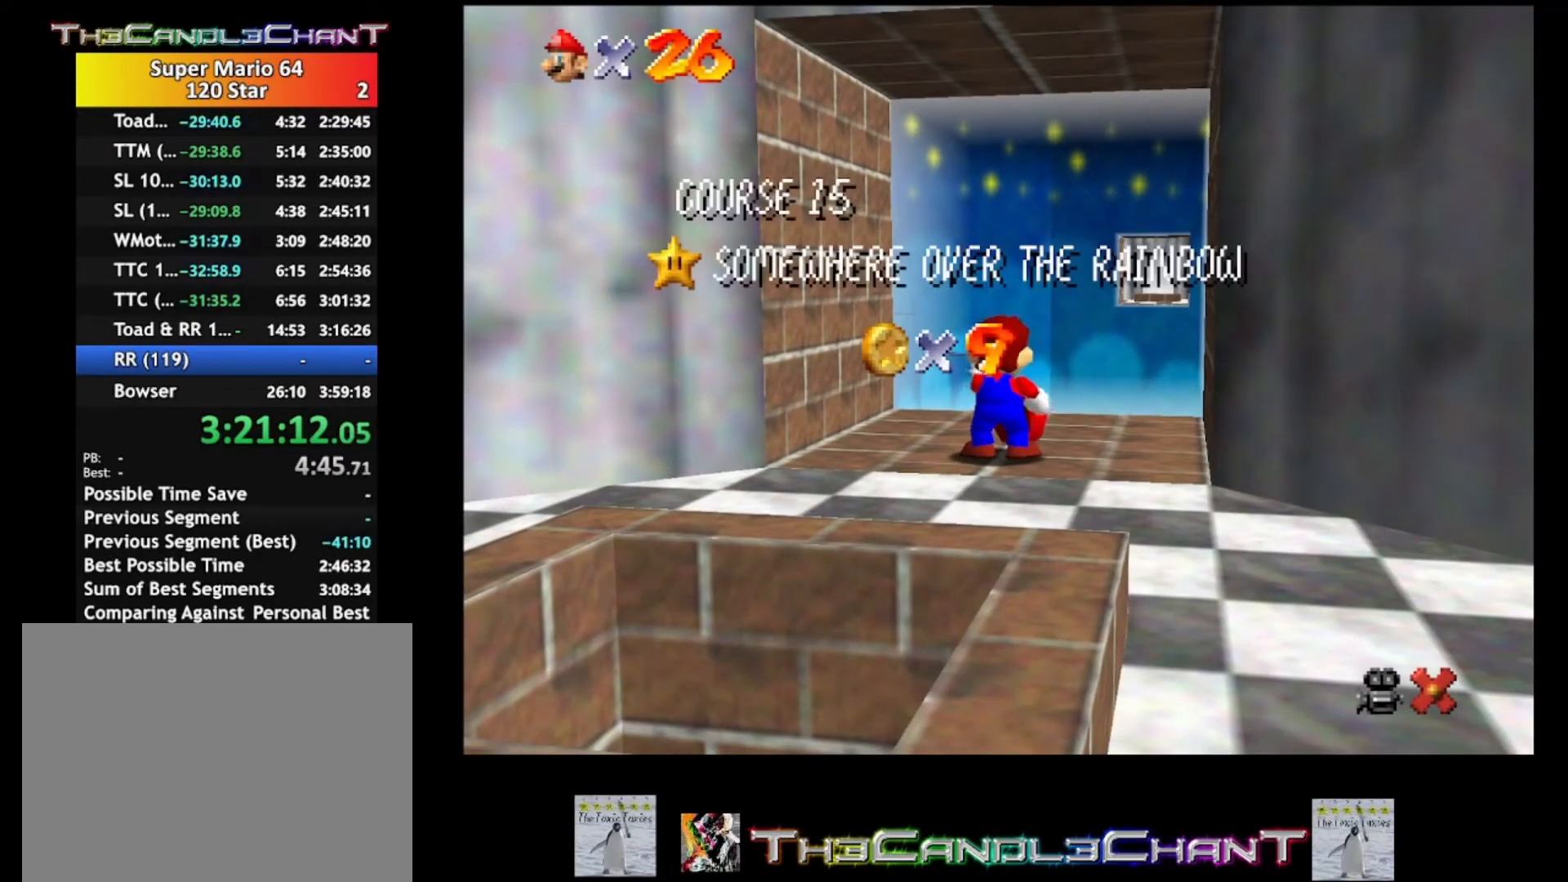
{"buttons": ["A", "X"], "left_stick": "center", "right_stick": "center", "events": [[67, "A", "up"], [67, "X", "up"], [133, "A", "down"], [167, "X", "down"], [233, "X", "up"], [267, "A", "up"], [300, "A", "down"], [333, "X", "down"], [400, "X", "up"], [433, "A", "up"], [500, "A", "down"], [500, "X", "down"]]}
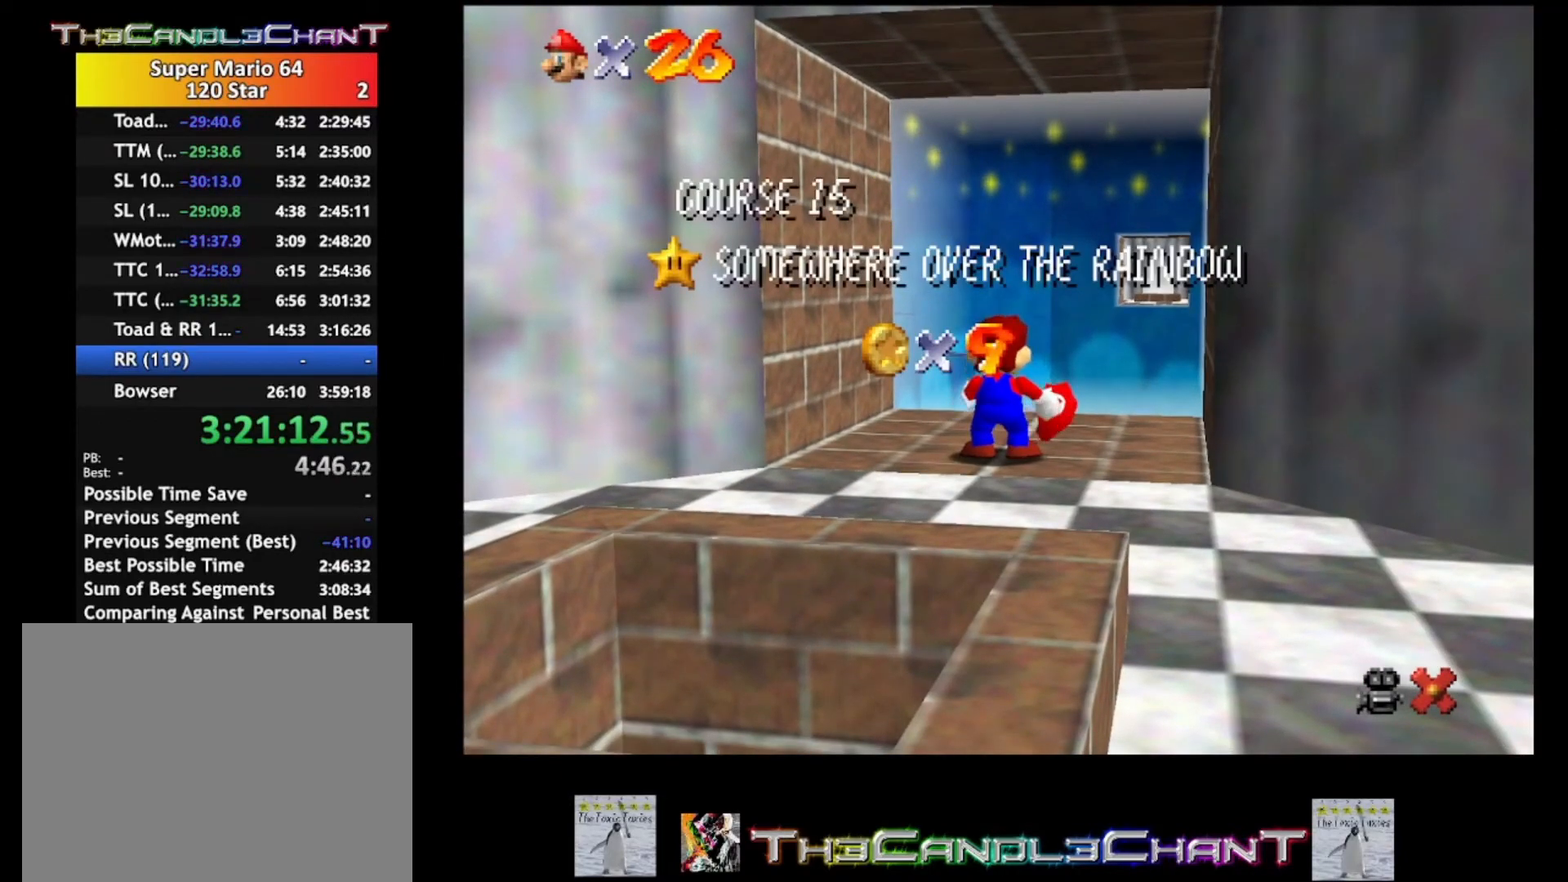
{"buttons": ["A"], "left_stick": "center", "right_stick": "center", "events": [[67, "X", "up"], [100, "A", "up"], [167, "A", "down"], [167, "X", "down"], [267, "A", "up"], [267, "X", "up"], [333, "A", "down"], [333, "X", "down"], [433, "A", "up"], [433, "X", "up"], [500, "A", "down"]]}
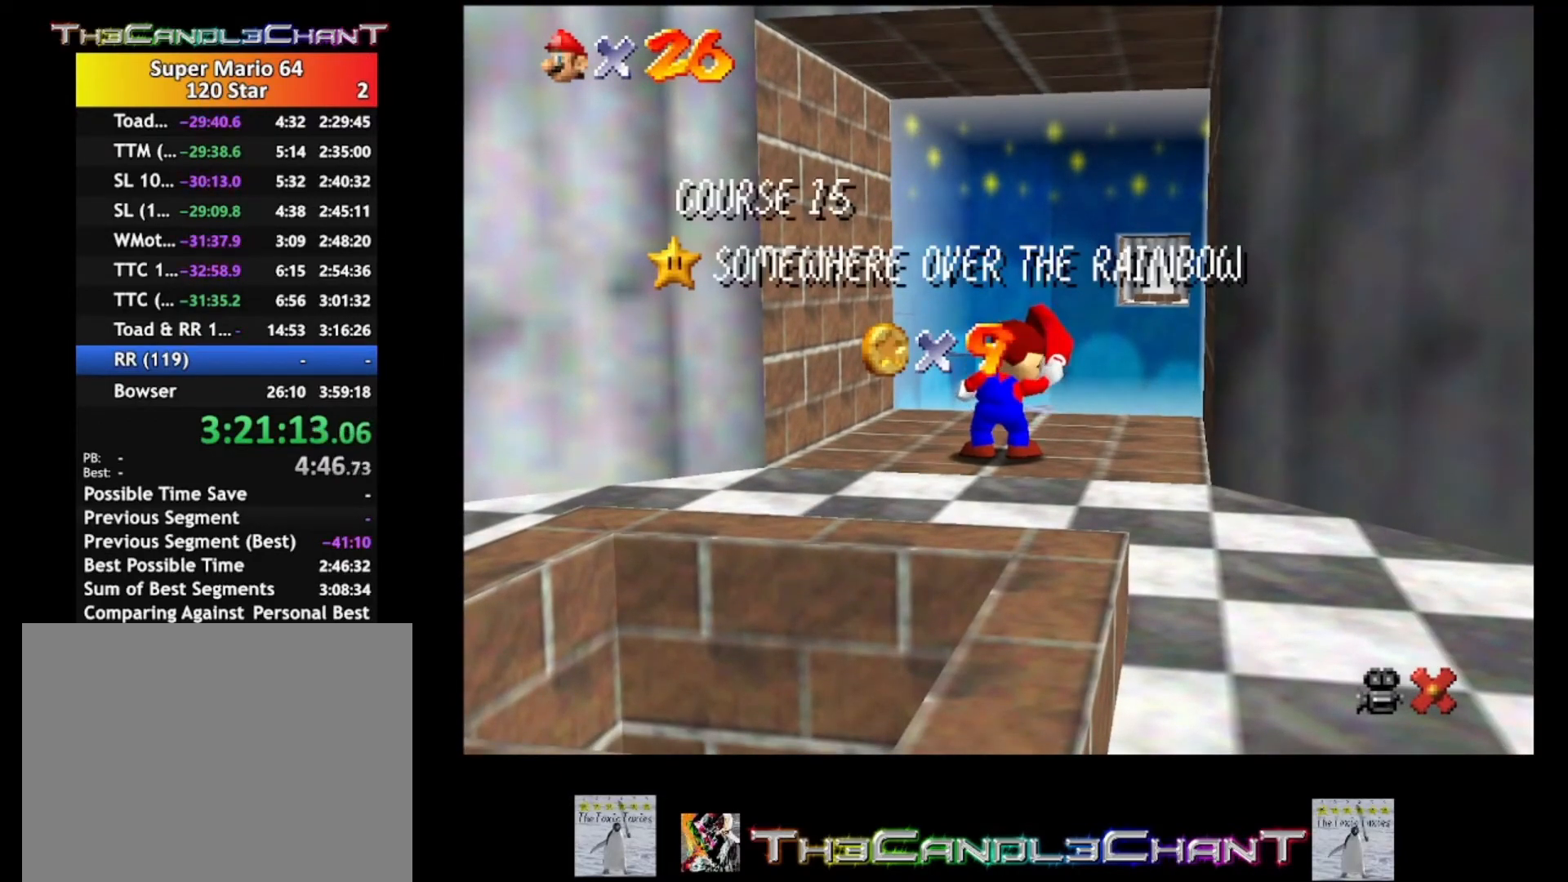
{"buttons": ["A"], "left_stick": "center", "right_stick": "center", "events": [[33, "X", "down"], [100, "A", "up"], [100, "X", "up"], [167, "A", "down"], [200, "X", "down"], [267, "X", "up"], [300, "A", "up"], [333, "A", "down"], [367, "X", "down"], [433, "A", "up"], [433, "X", "up"], [500, "A", "down"]]}
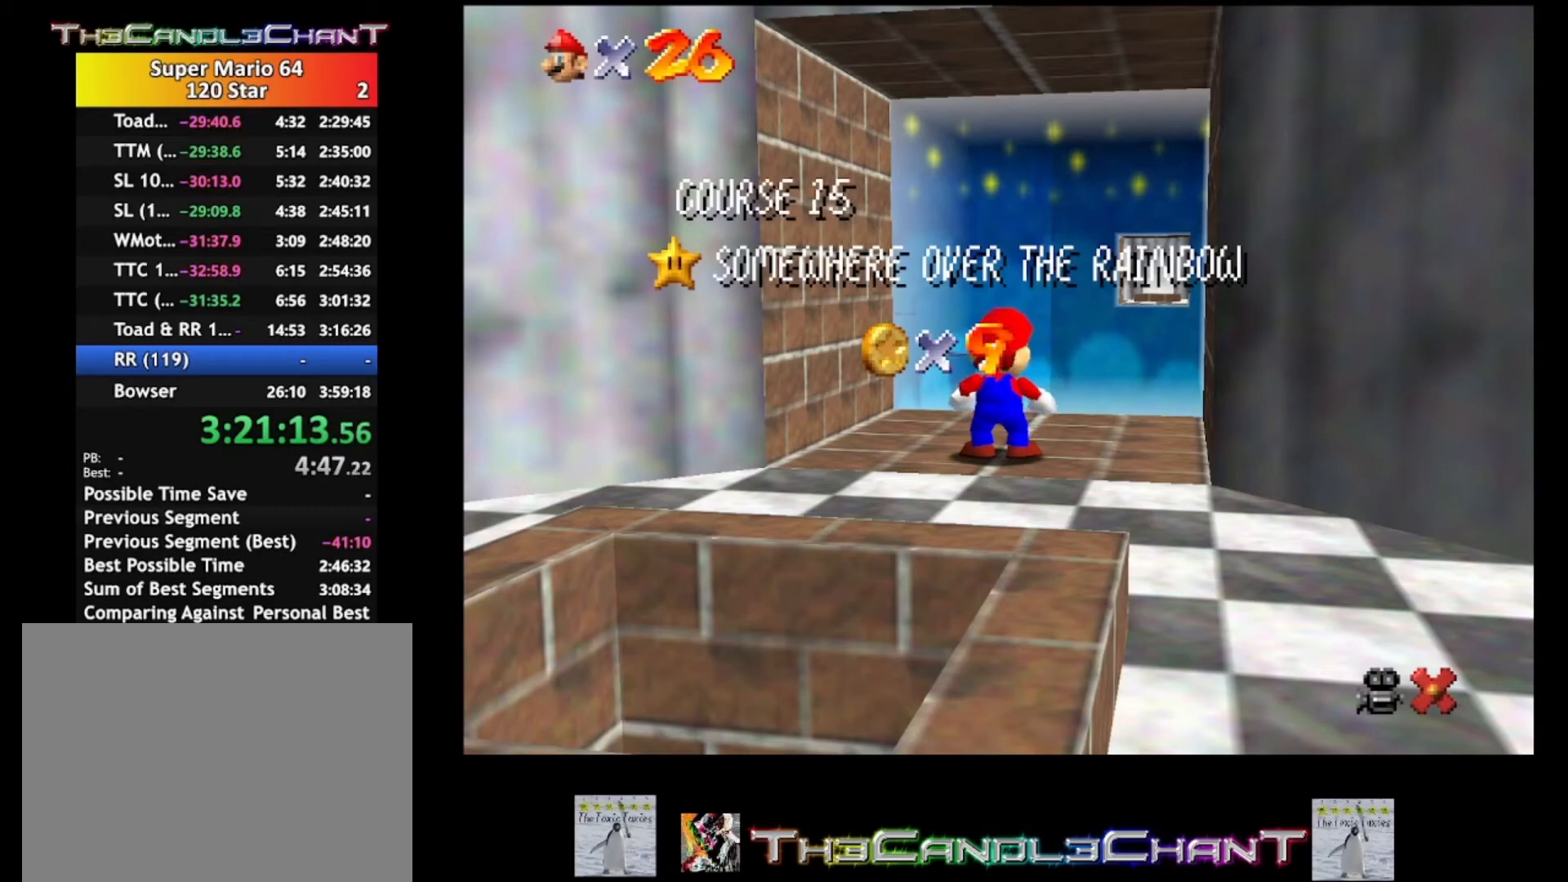
{"buttons": [], "left_stick": "center", "right_stick": "center", "events": [[33, "X", "down"], [100, "X", "up"], [133, "A", "up"], [200, "A", "down"], [200, "X", "down"], [267, "X", "up"], [300, "A", "up"], [367, "A", "down"], [367, "X", "down"], [433, "X", "up"], [467, "A", "up"]]}
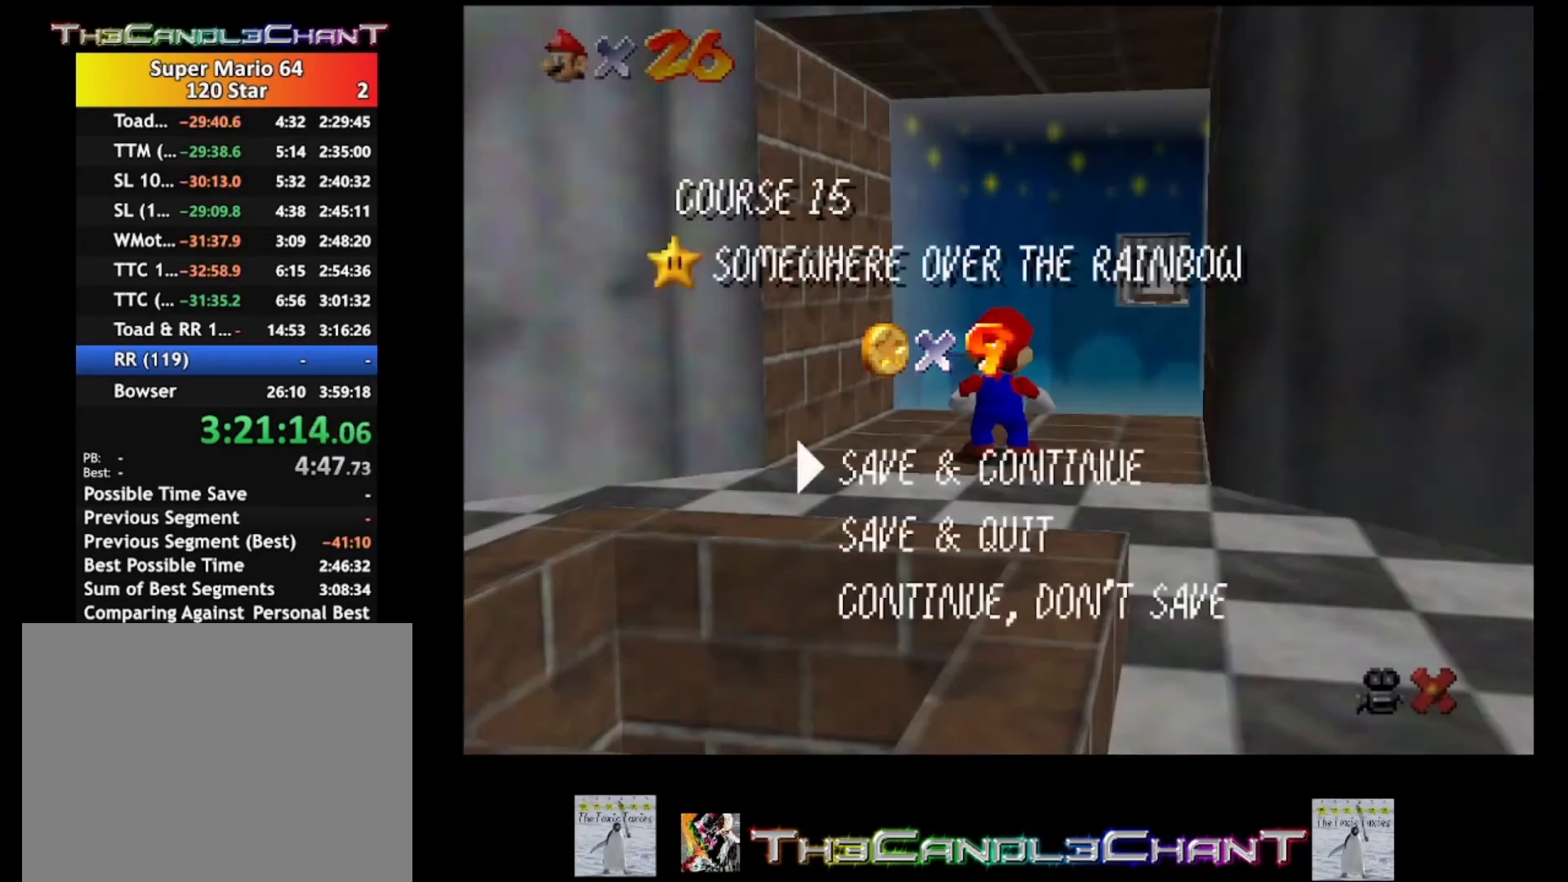
{"buttons": [], "left_stick": "down", "right_stick": "center", "events": [[33, "A", "down"], [33, "X", "down"], [167, "A", "up"], [167, "X", "up"], [167, "left_stick", "down"]]}
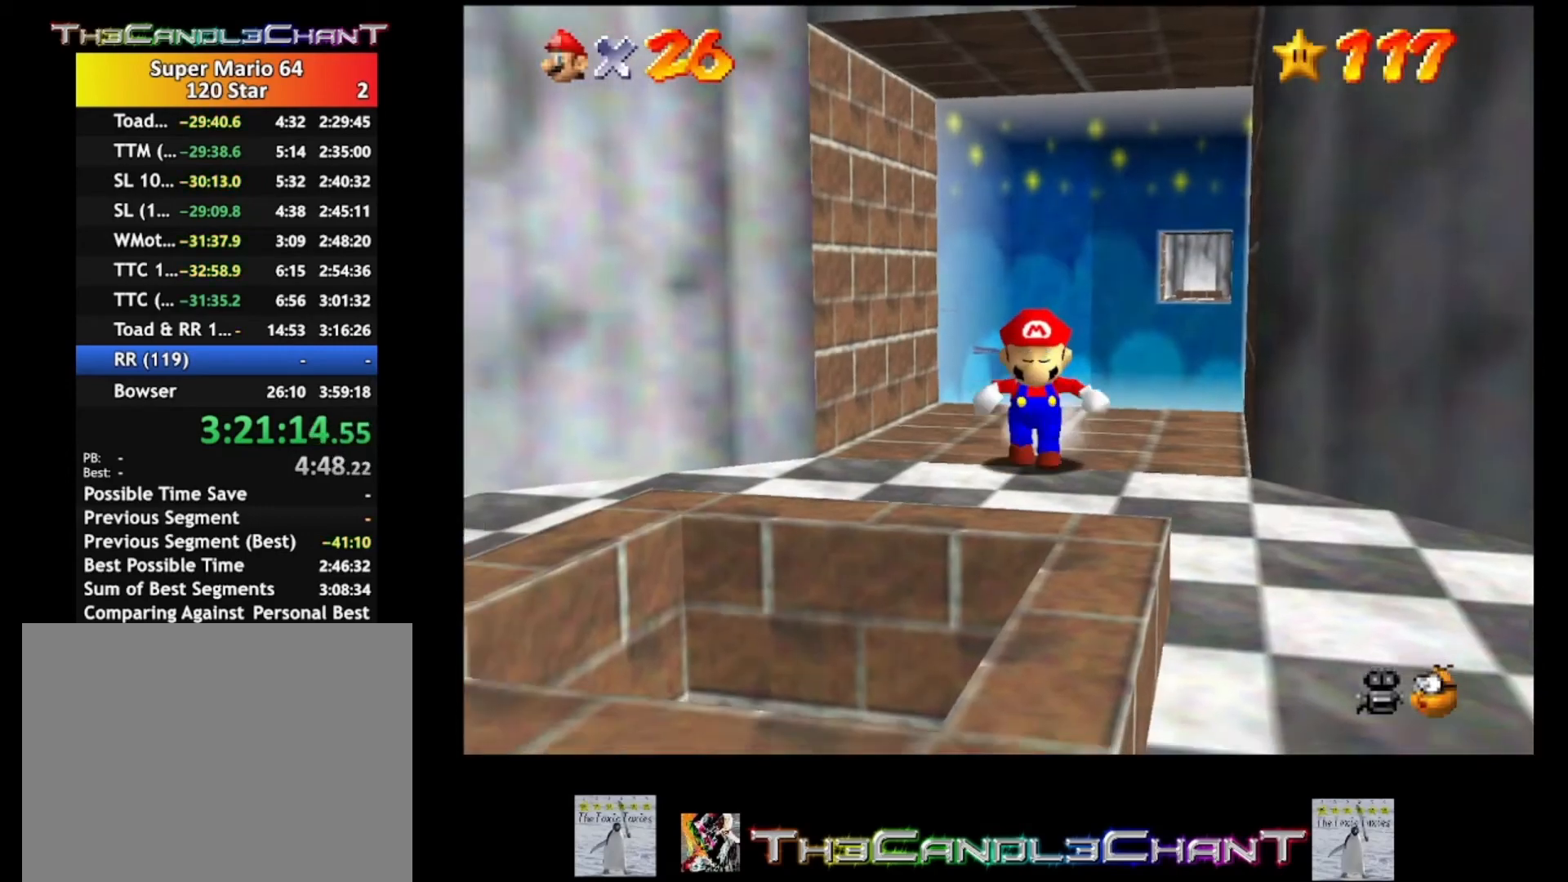
{"buttons": [], "left_stick": "down", "right_stick": "center", "events": [[33, "A", "down"], [300, "X", "down"], [433, "A", "up"], [467, "X", "up"]]}
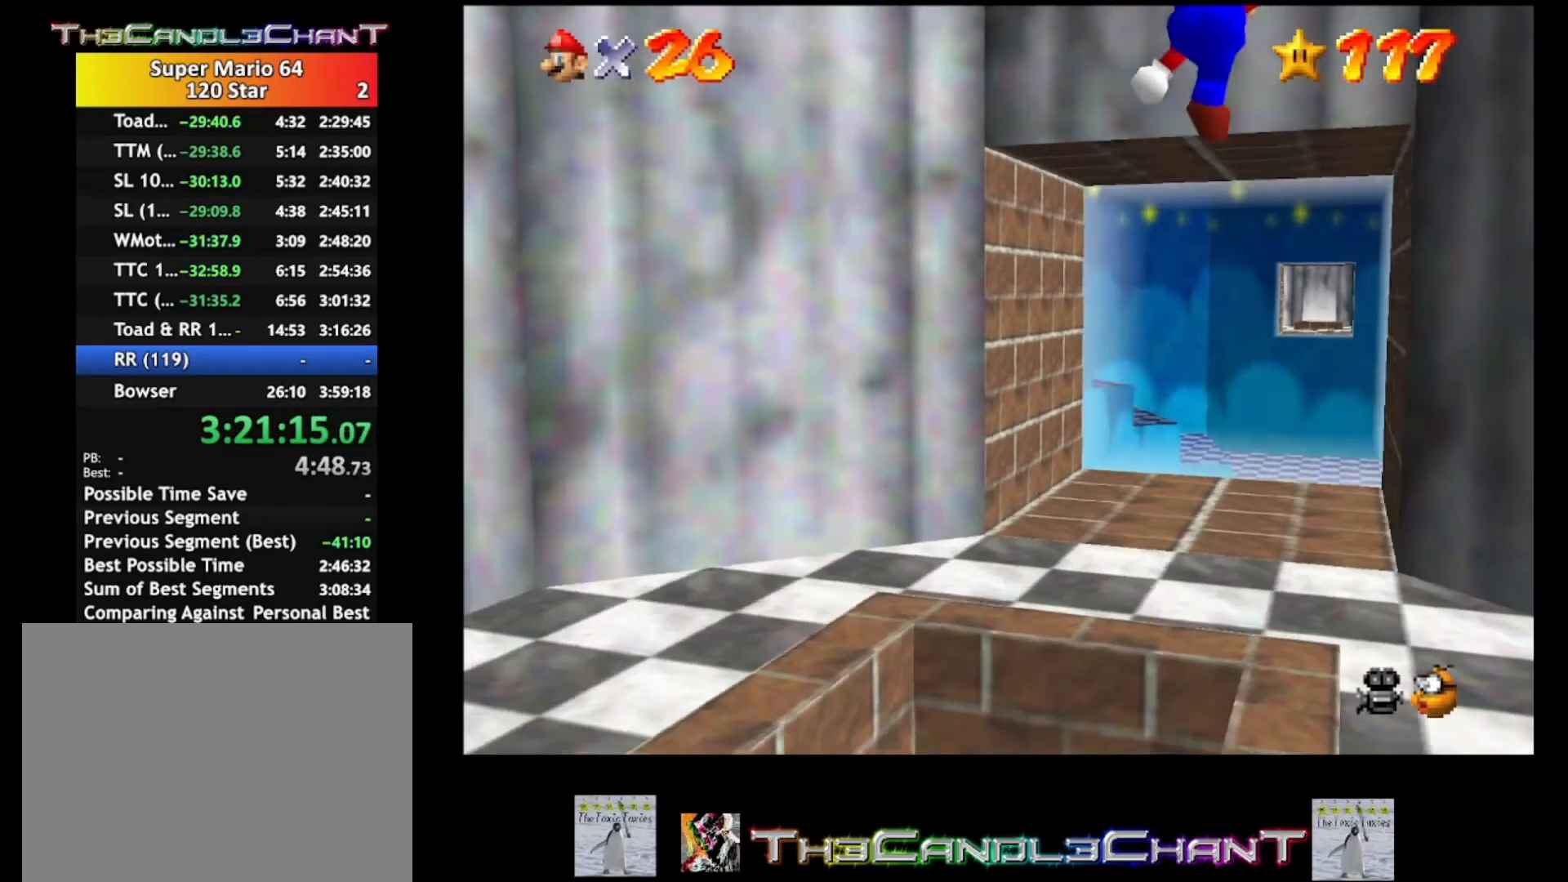
{"buttons": [], "left_stick": "up", "right_stick": "center", "events": [[33, "left_stick", "center"], [300, "left_stick", "up"]]}